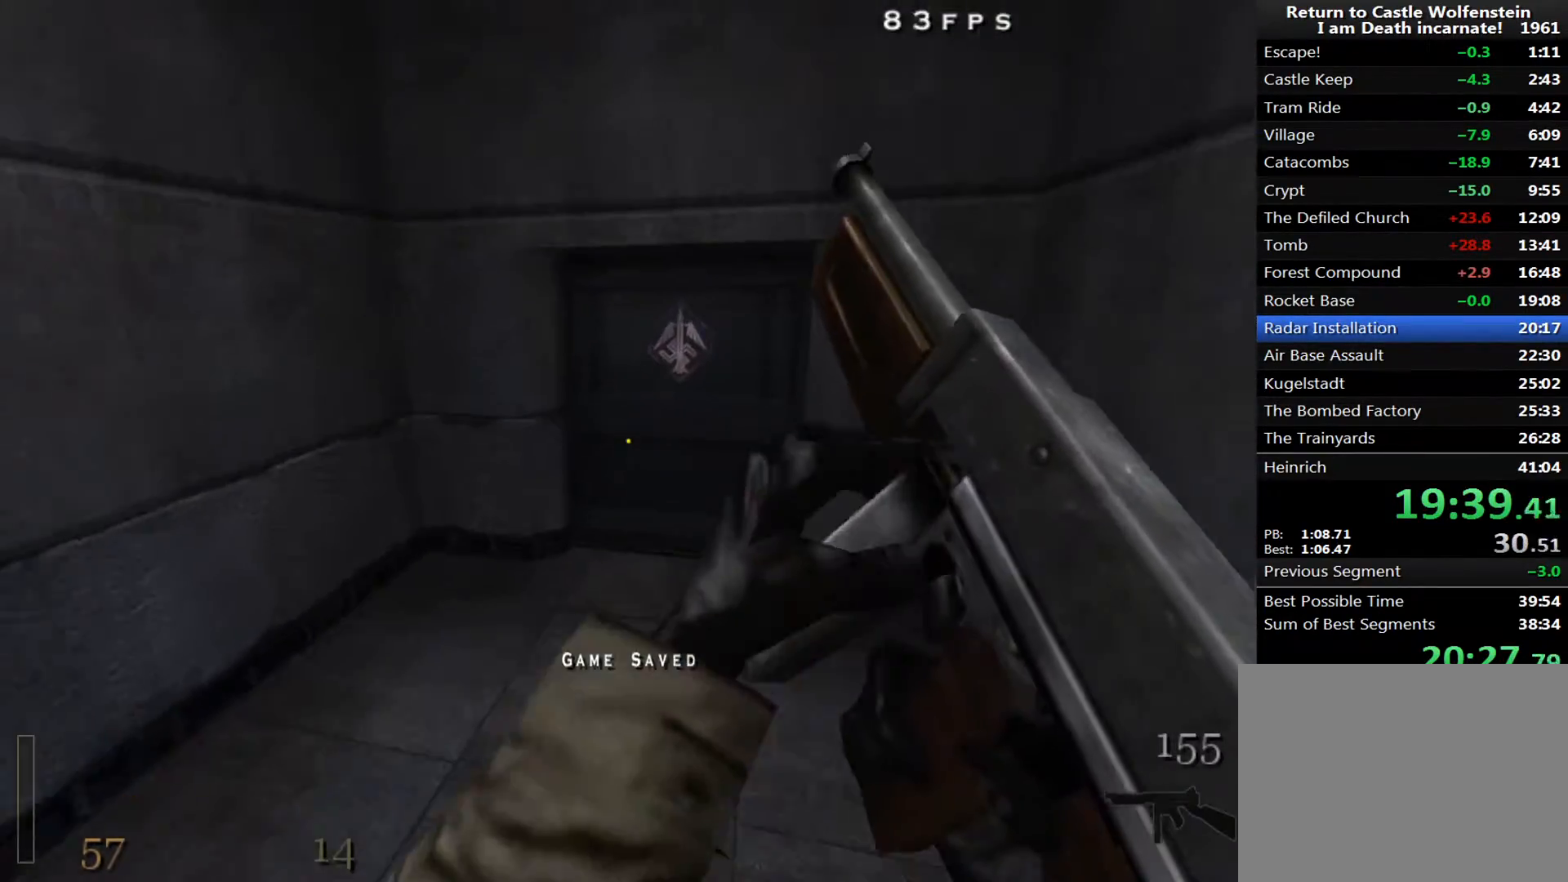
Gameplay with keyboard and mouse; each line is a JSON object with the keys and mouse buttons held at the frame after it. "events" lists presses ("down") and releases ("up") of "1", "2", "3", "4", "5", "a", "alt", "c", "ctrl", "d", "e", "f", "q", "r", "s", "shift", "space", "tab", "v", "w", "x", "z", "mouse_left", "mouse_middle", "mouse_right", "mouse_wheel_up" and "mouse_wheel_down" between this image and that frame as [ms after this image, input, new state], when the widget could be followed in between. "mouse_left", "mouse_middle", "mouse_right", "mouse_wheel_up", "mouse_wheel_down" = the "left", "middle", "right", "wheel_up", "wheel_down" buttons of the "mouse" list. No other keys are recorded. Mouse movement is not recorded.
{"keys": ["a", "f", "w"], "mouse": [], "events": [[500, "f", "down"]]}
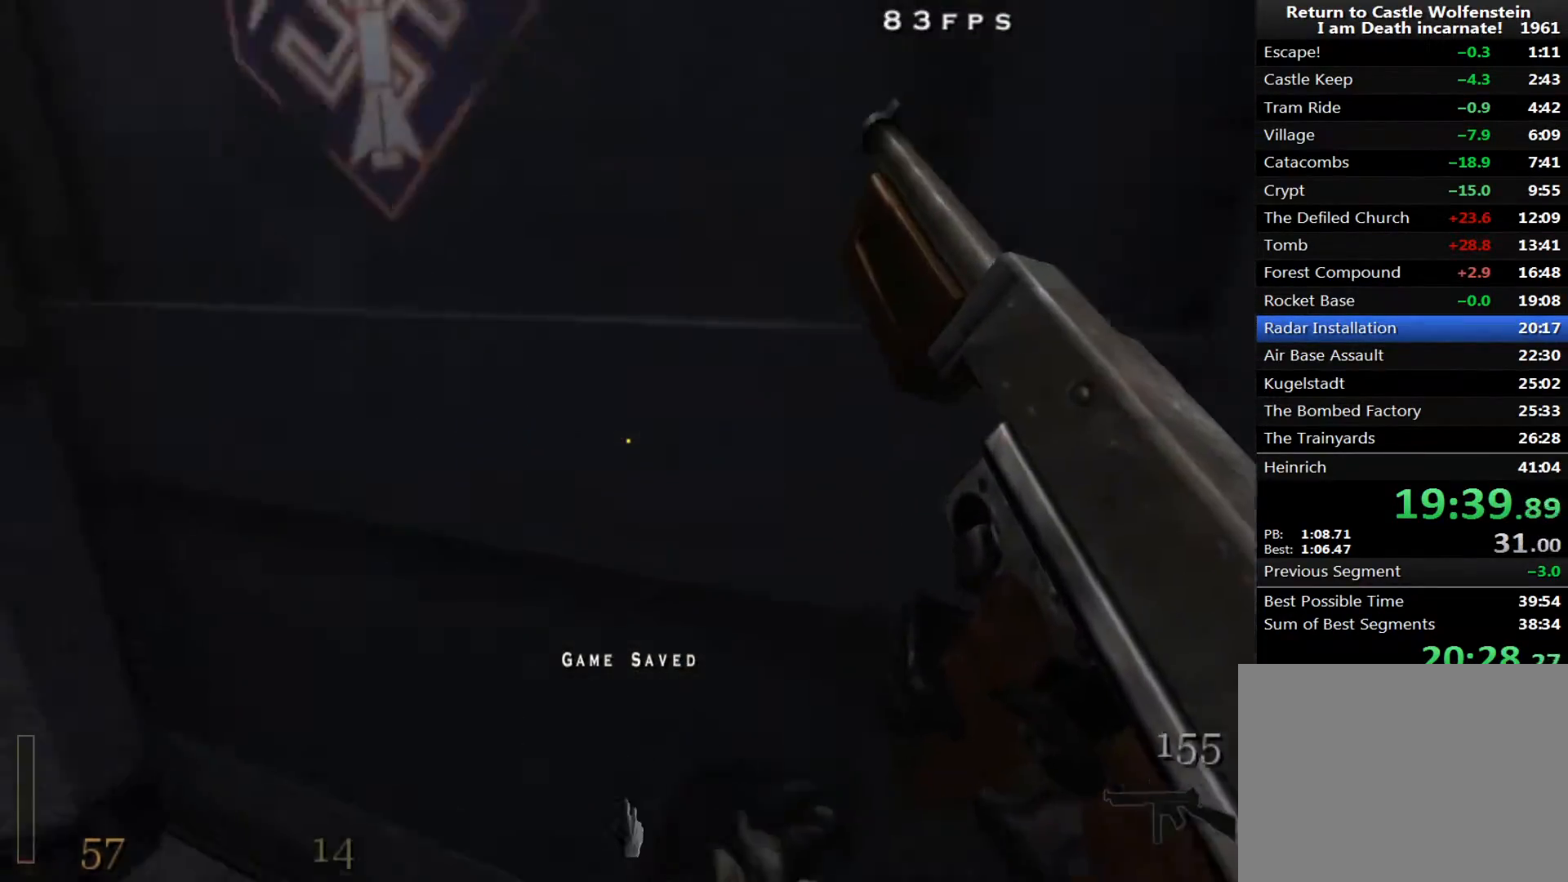
{"keys": ["w"], "mouse": [], "events": [[50, "a", "up"], [83, "f", "up"], [133, "f", "down"], [183, "f", "up"]]}
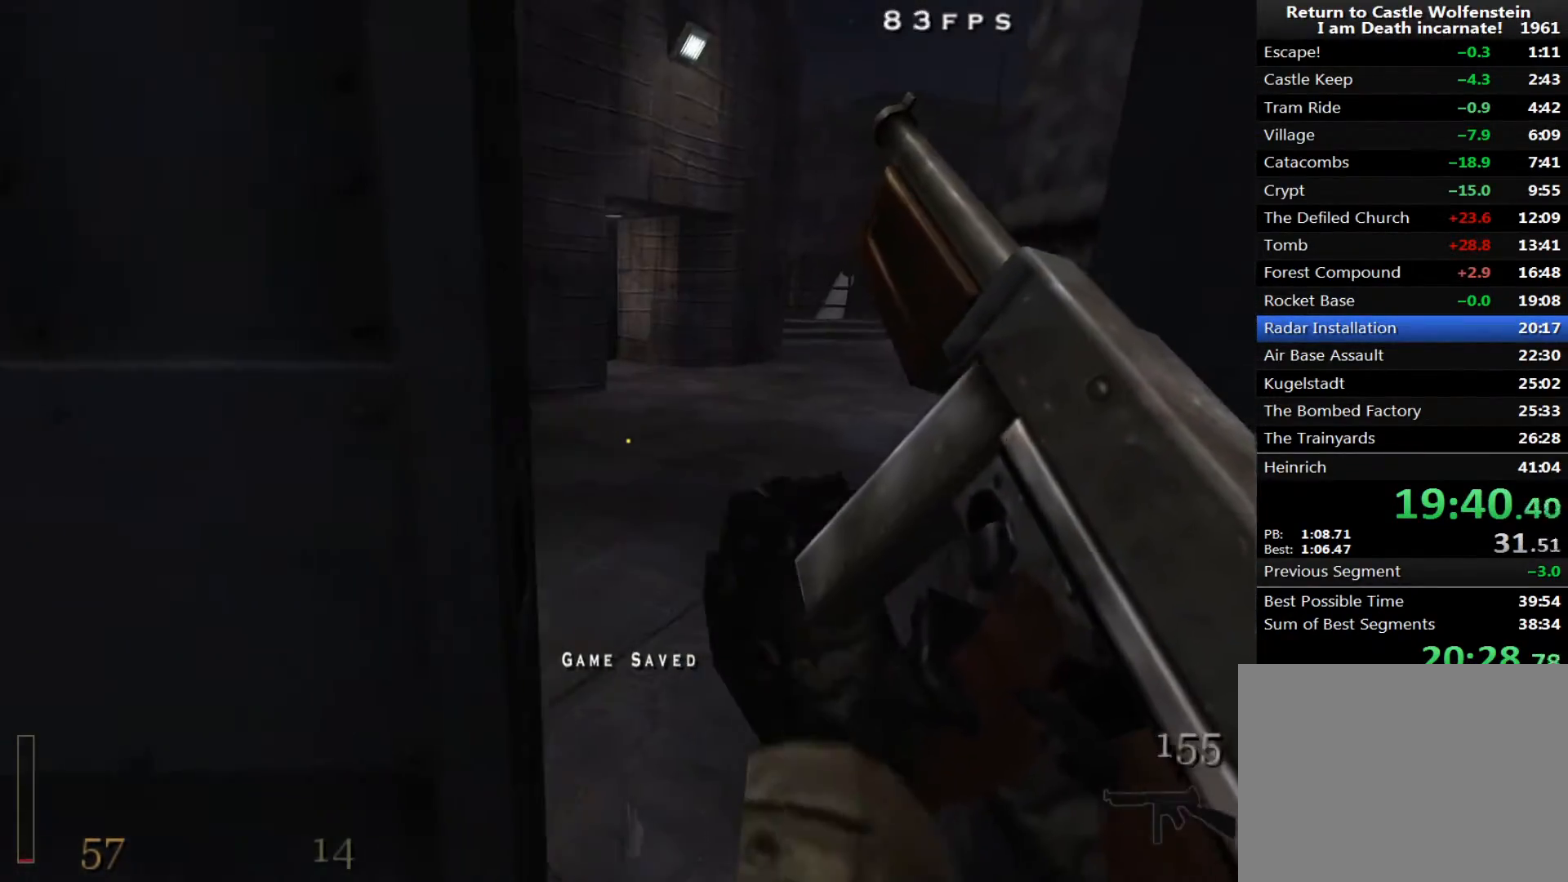
{"keys": ["d", "shift", "w"], "mouse": [], "events": [[433, "shift", "down"], [483, "d", "down"]]}
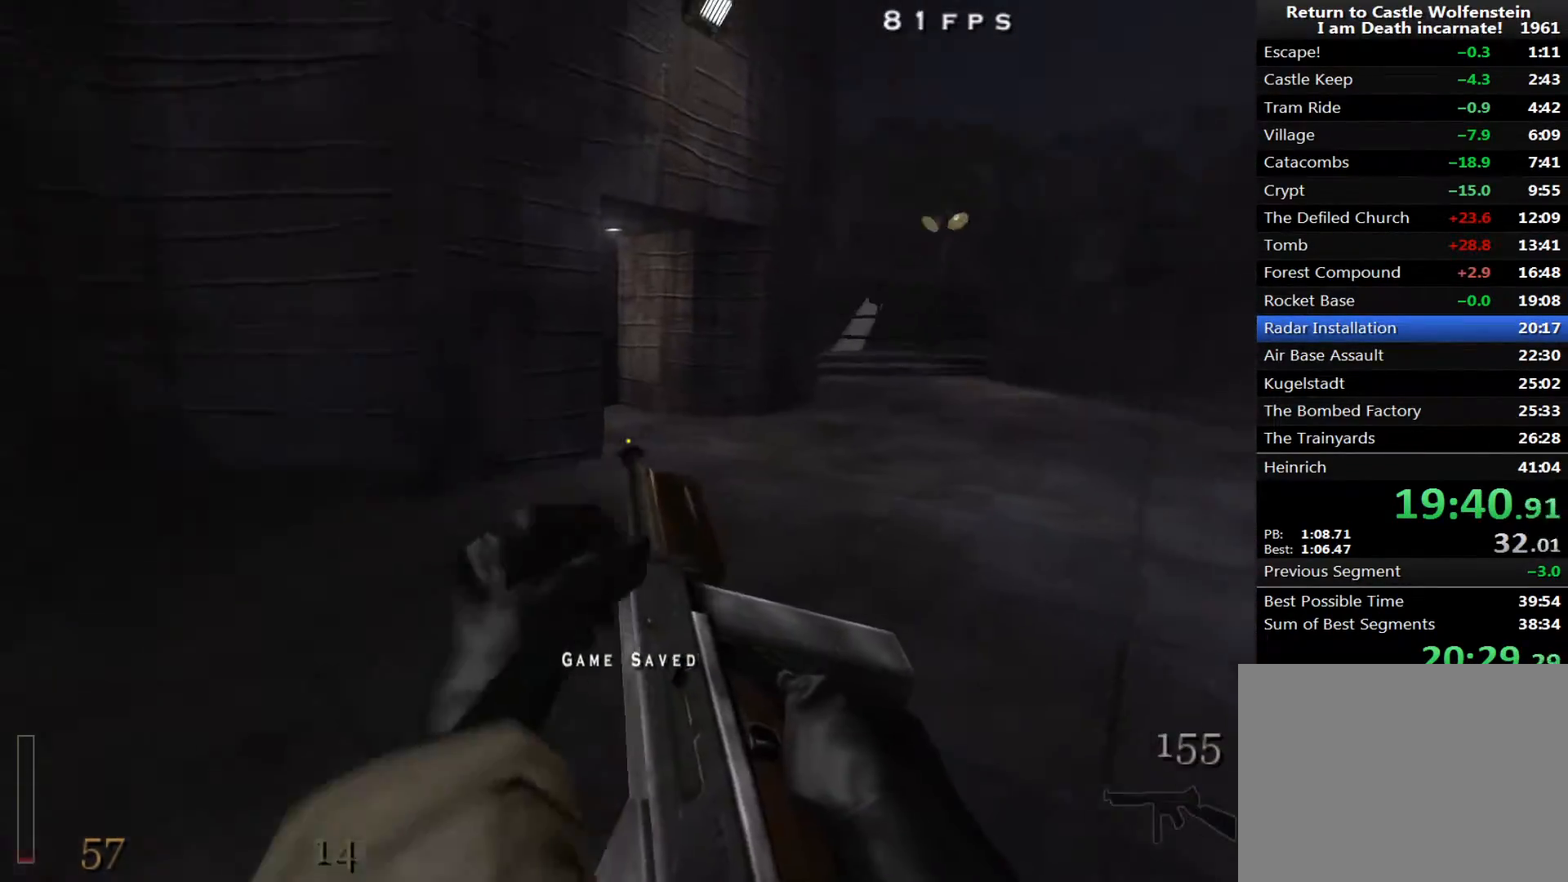
{"keys": ["a", "w"], "mouse": [], "events": [[67, "a", "down"], [67, "space", "down"], [117, "shift", "up"], [117, "space", "up"], [167, "d", "up"]]}
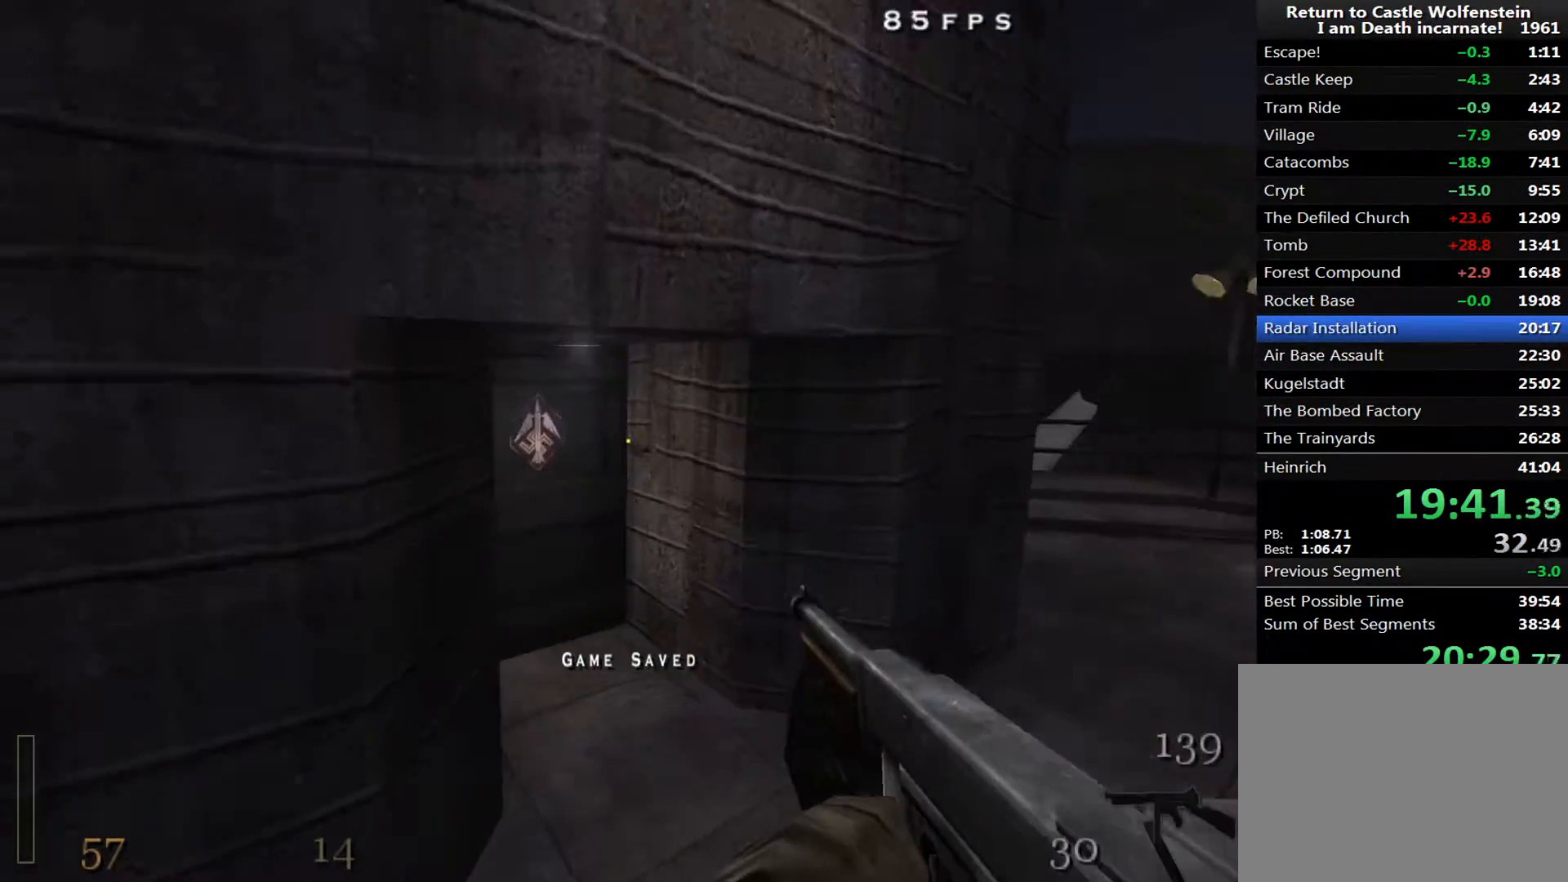
{"keys": ["w"], "mouse": [], "events": [[467, "a", "up"]]}
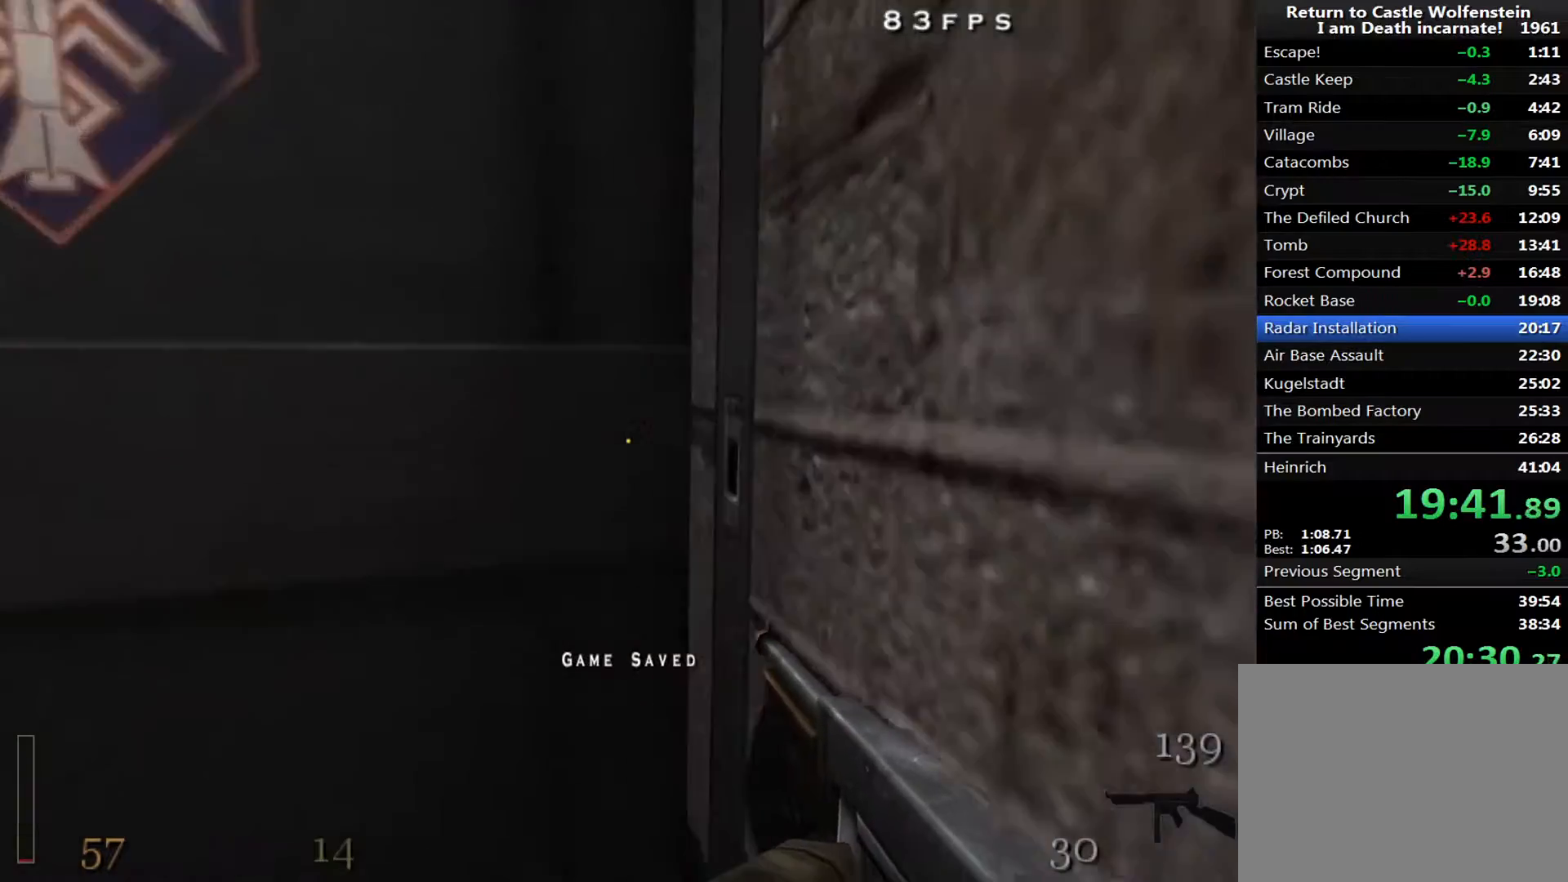
{"keys": ["w"], "mouse": ["left"], "events": [[17, "f", "down"], [100, "f", "up"], [200, "f", "down"], [250, "f", "up"], [333, "mouse_left", "down"]]}
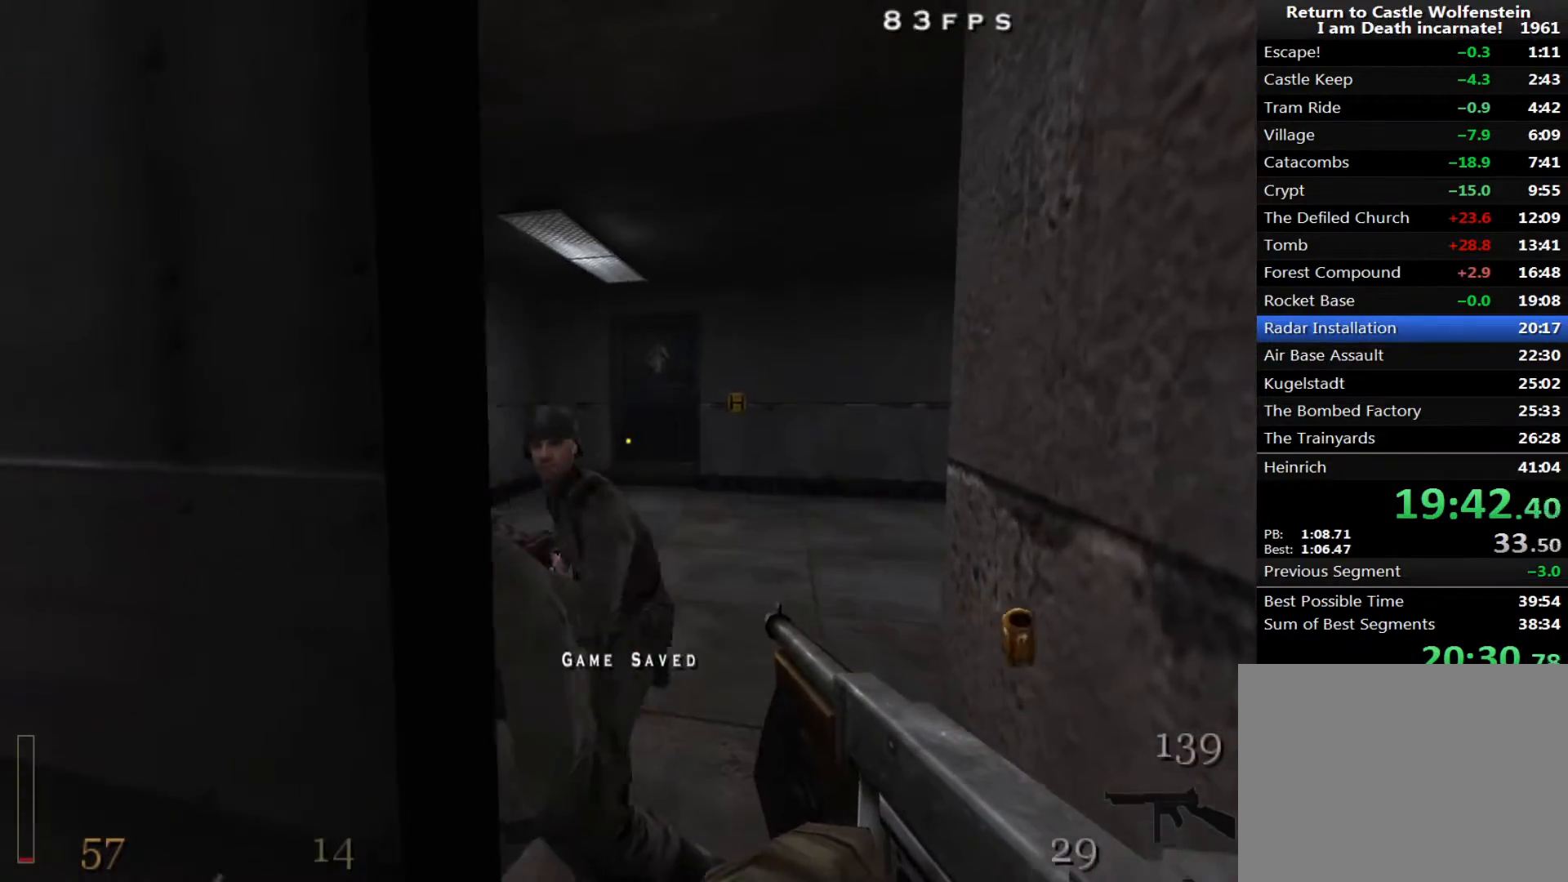
{"keys": ["w"], "mouse": ["left"], "events": []}
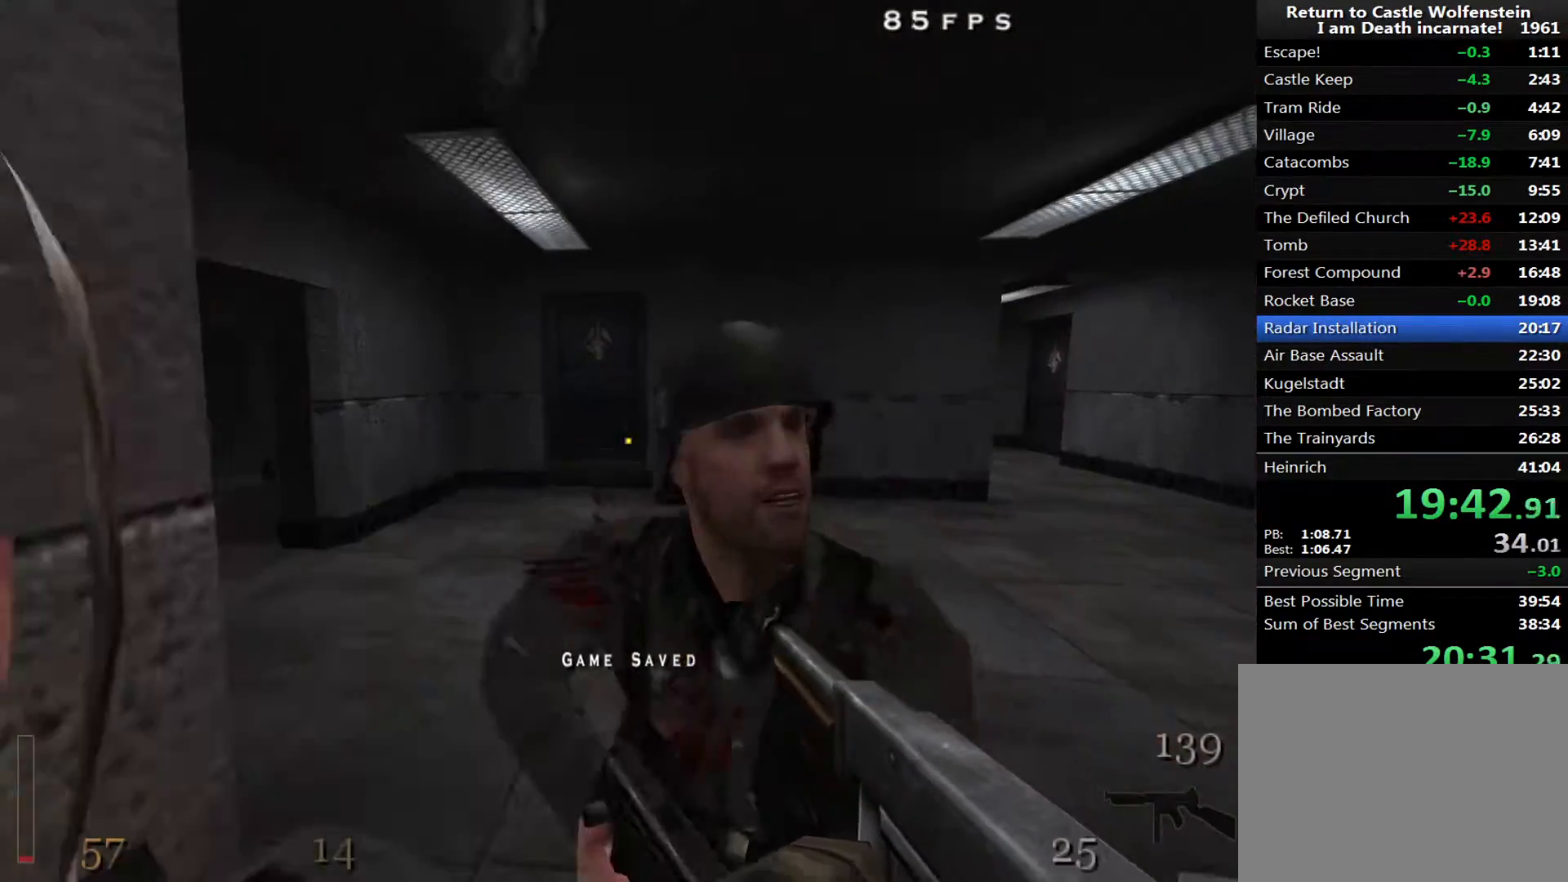
{"keys": ["a", "w"], "mouse": [], "events": [[83, "x", "down"], [217, "mouse_left", "up"], [217, "x", "up"], [317, "r", "down"], [417, "r", "up"], [467, "a", "down"]]}
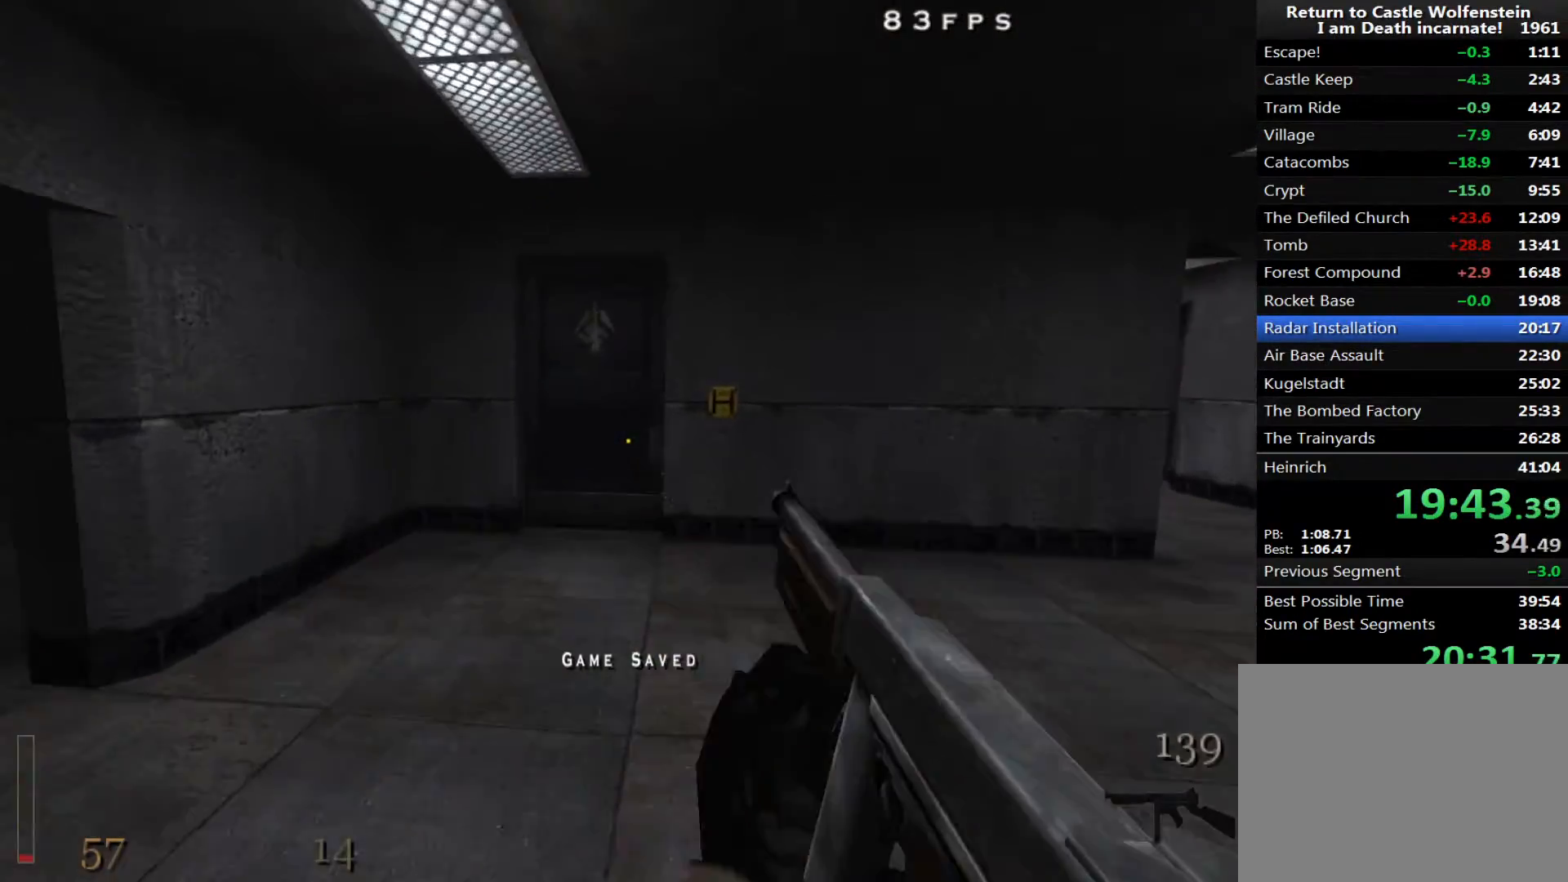
{"keys": ["w"], "mouse": [], "events": [[100, "a", "up"]]}
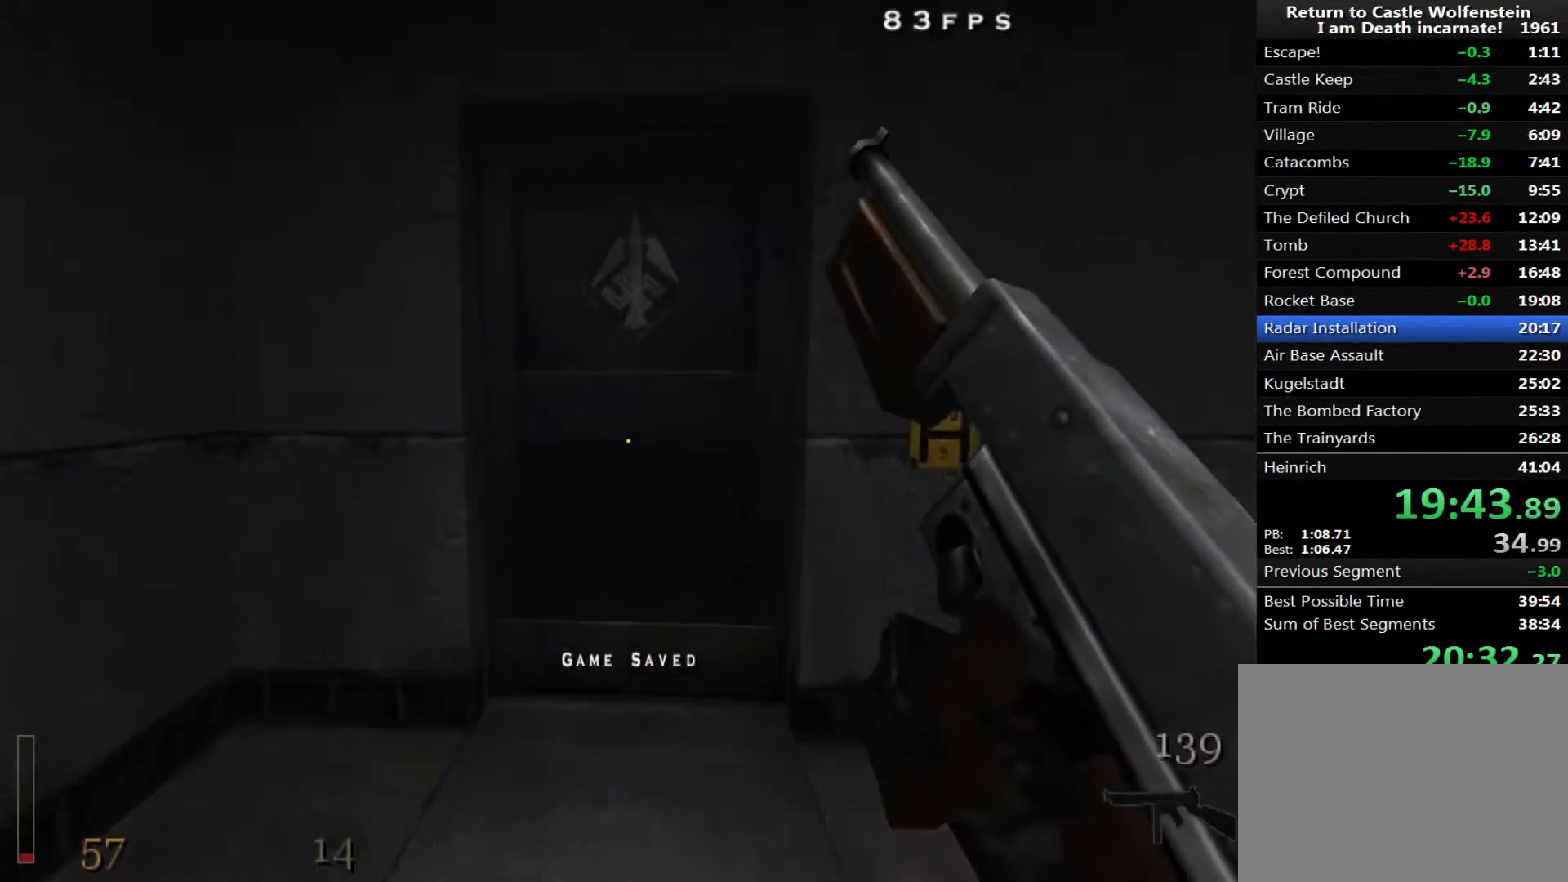
{"keys": ["w"], "mouse": [], "events": [[300, "x", "down"], [400, "x", "up"]]}
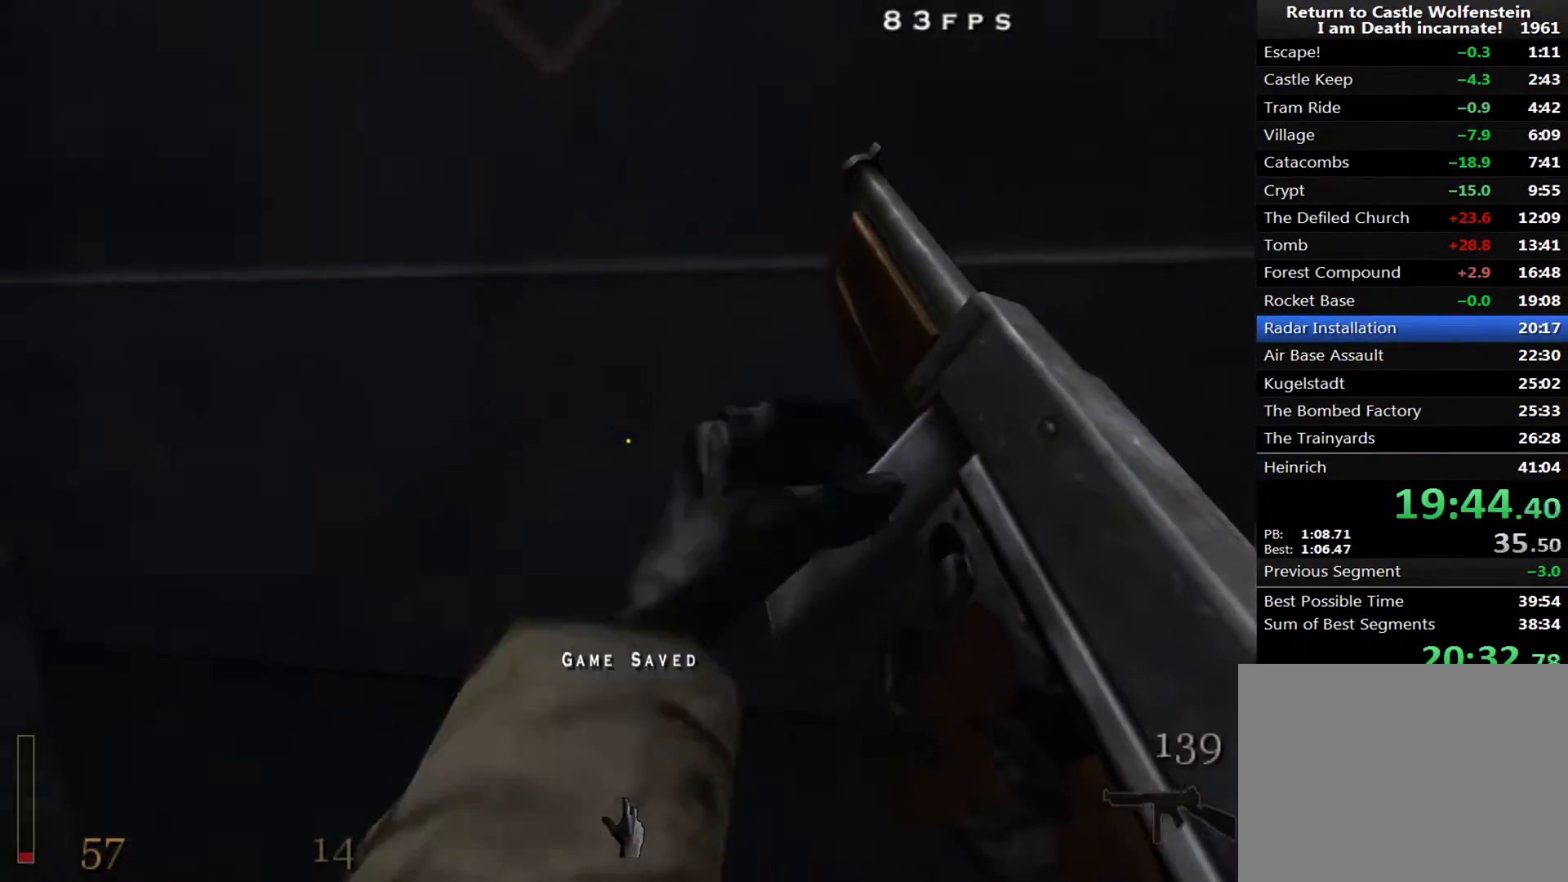
{"keys": ["f"], "mouse": [], "events": [[317, "w", "up"], [500, "f", "down"]]}
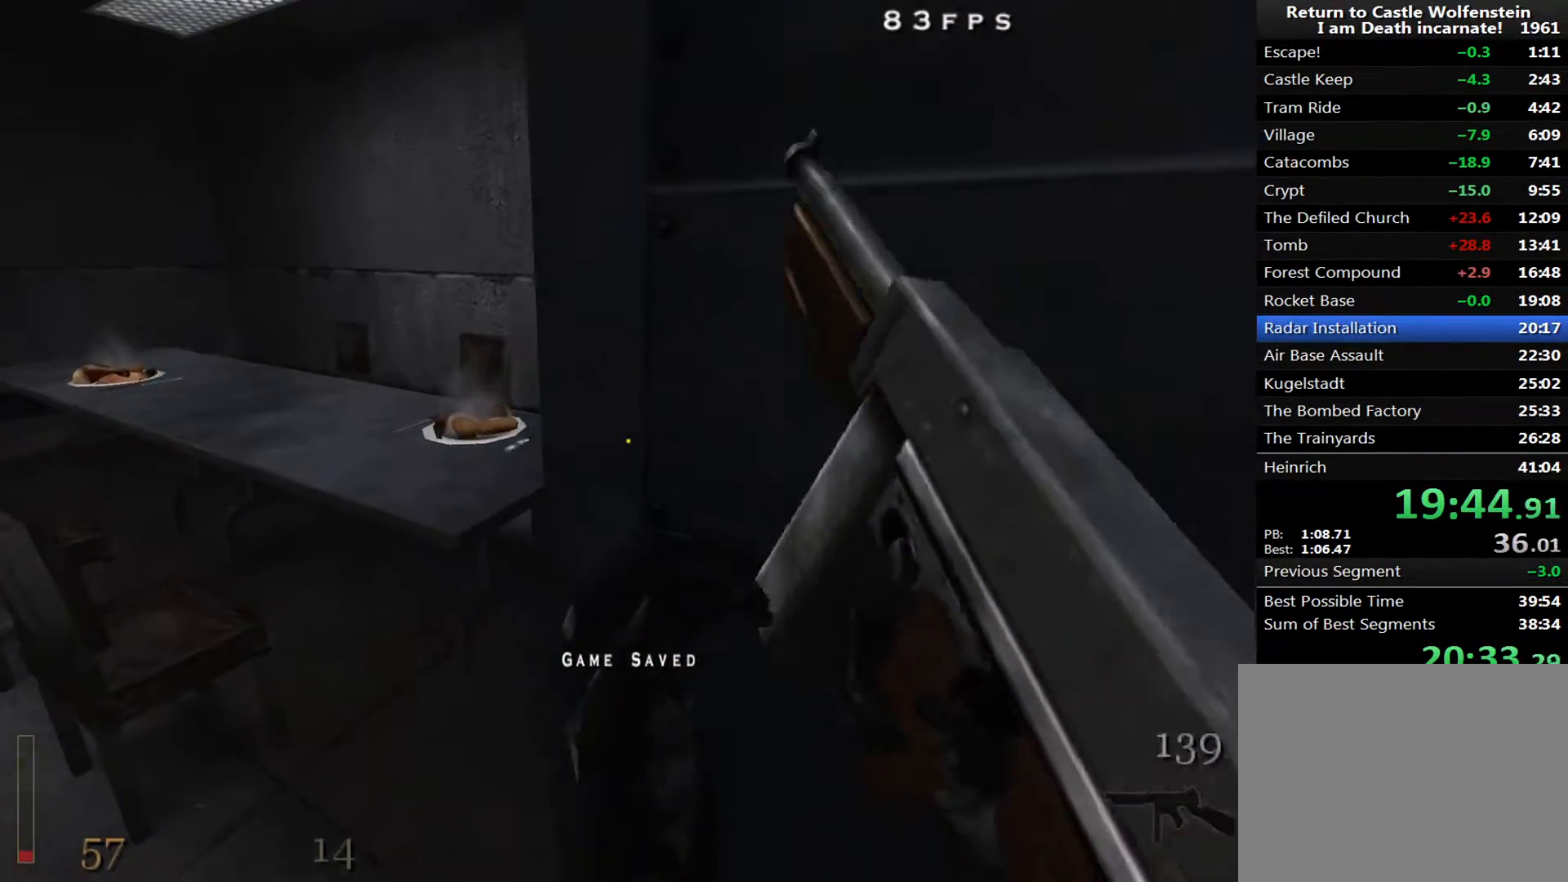
{"keys": ["f"], "mouse": [], "events": [[100, "f", "up"], [183, "f", "down"], [233, "f", "up"], [333, "w", "down"], [417, "f", "down"], [467, "w", "up"]]}
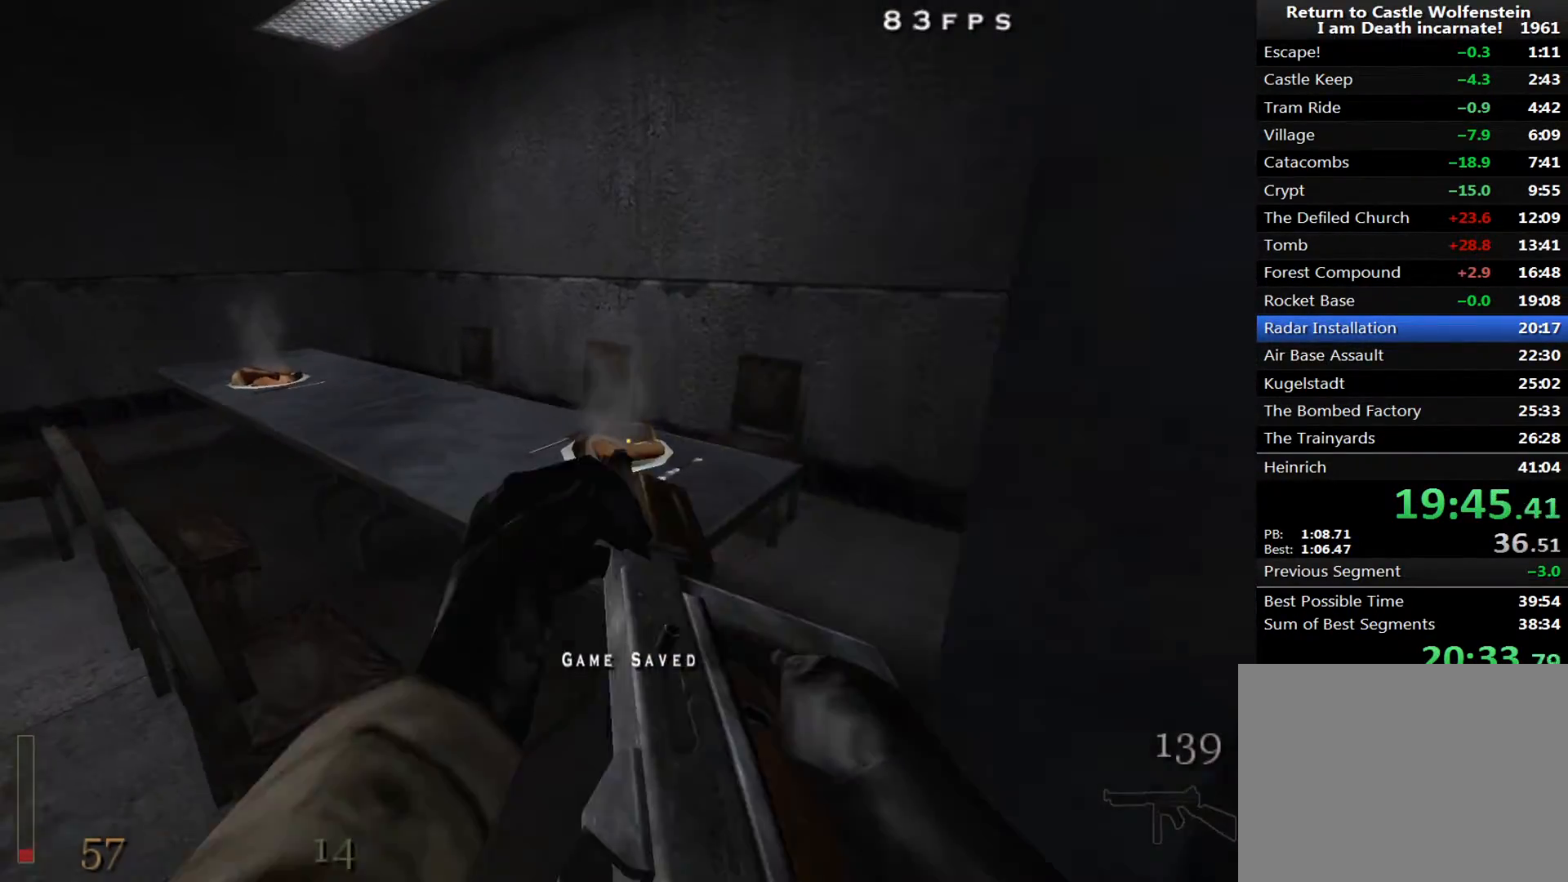
{"keys": ["d", "w"], "mouse": [], "events": [[17, "f", "up"], [117, "f", "down"], [150, "f", "up"], [200, "f", "down"], [250, "f", "up"], [350, "d", "down"], [400, "w", "down"]]}
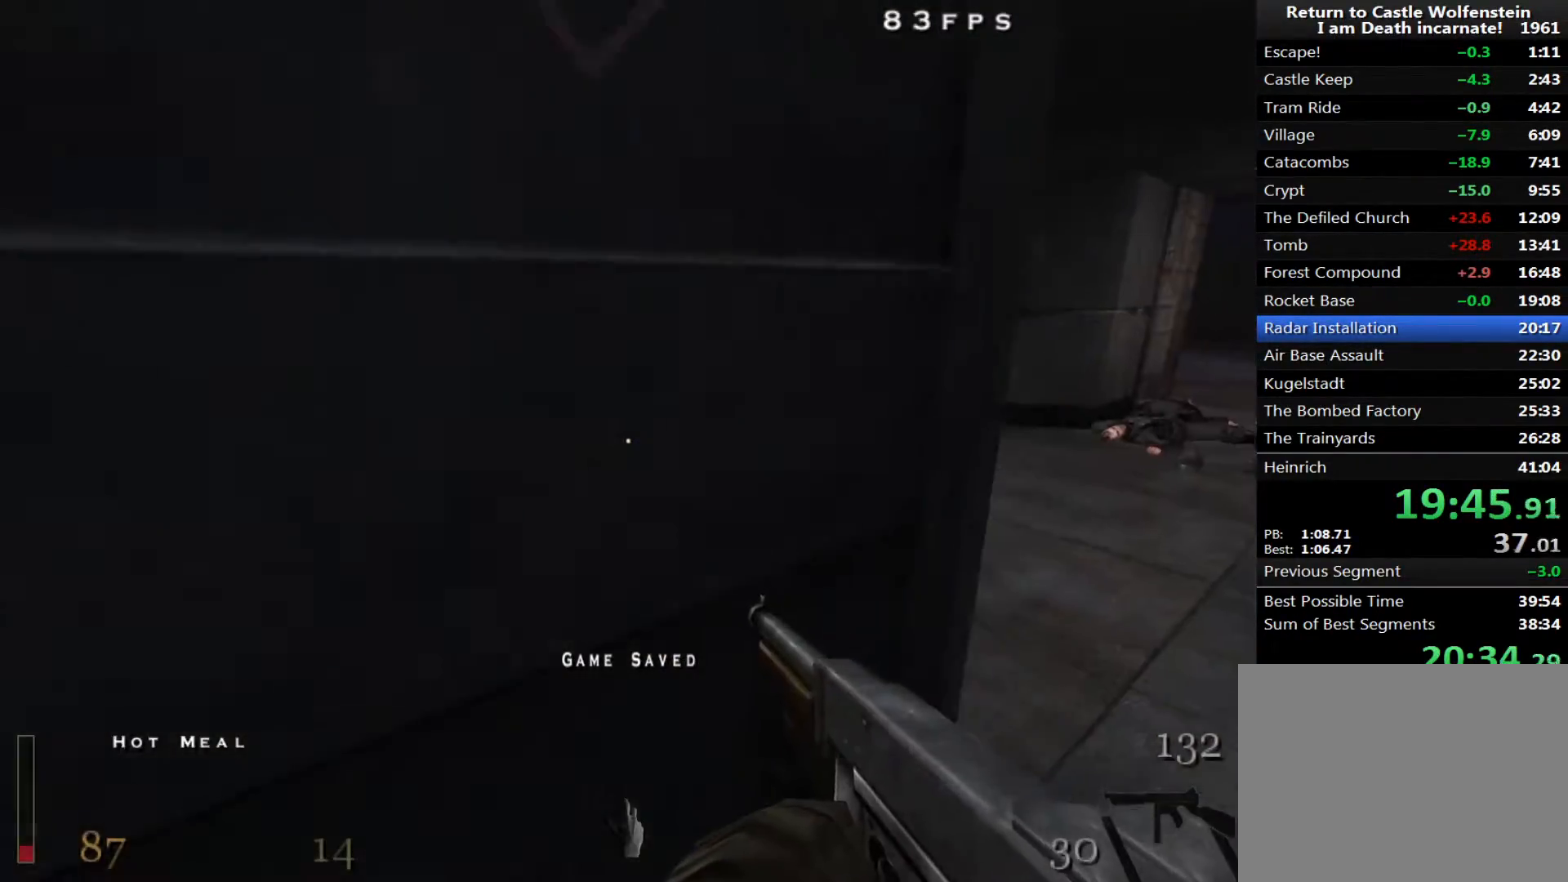
{"keys": ["a", "w"], "mouse": [], "events": [[83, "d", "up"], [217, "d", "down"], [317, "d", "up"], [400, "a", "down"]]}
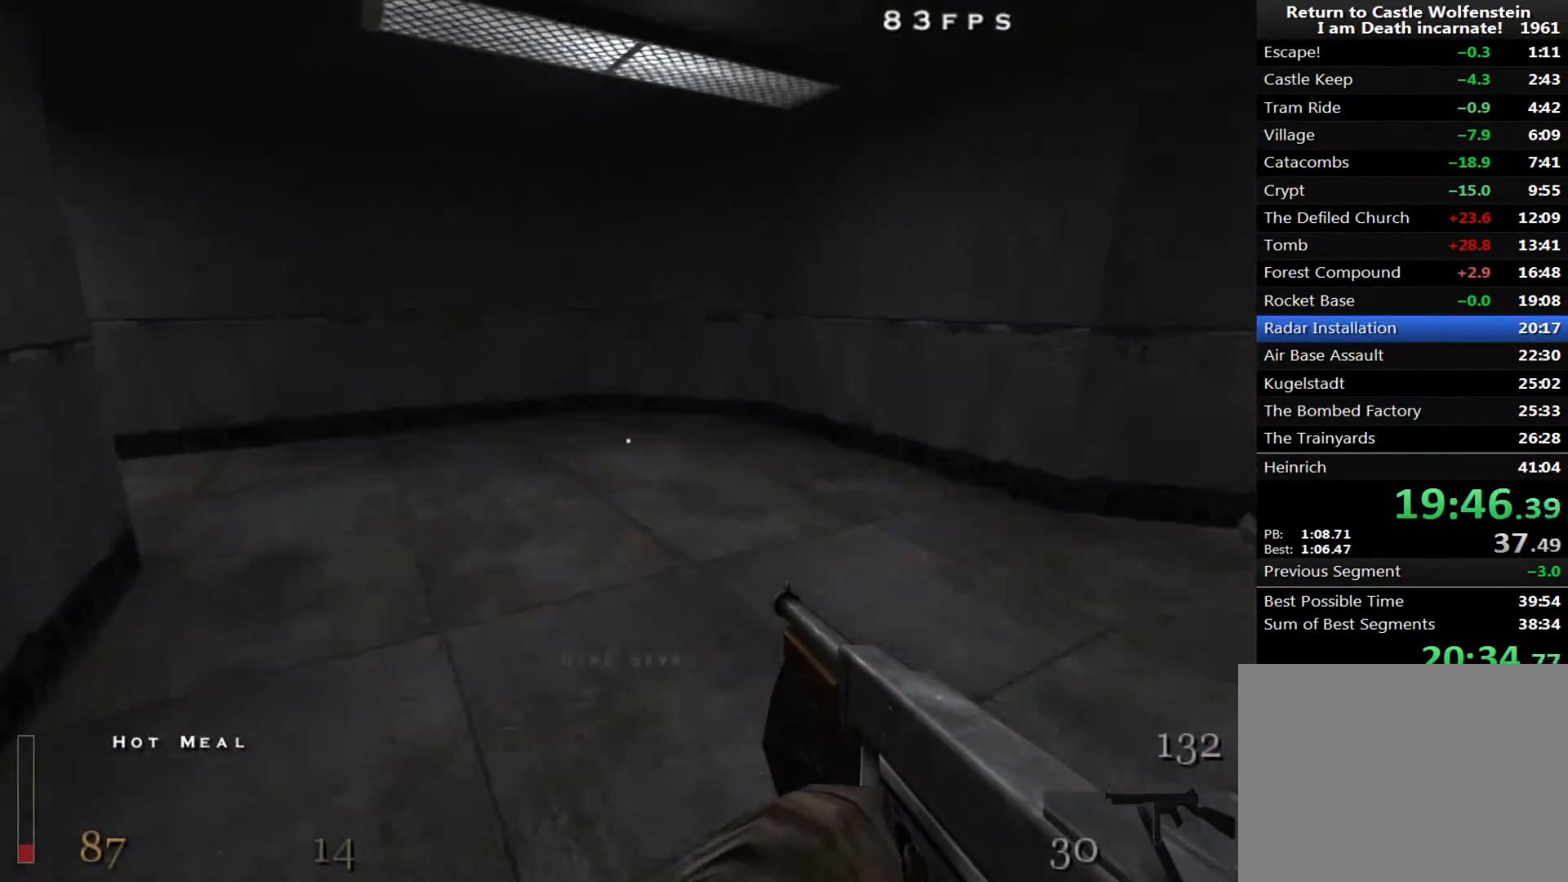
{"keys": ["a", "w"], "mouse": [], "events": [[100, "space", "down"], [150, "space", "up"]]}
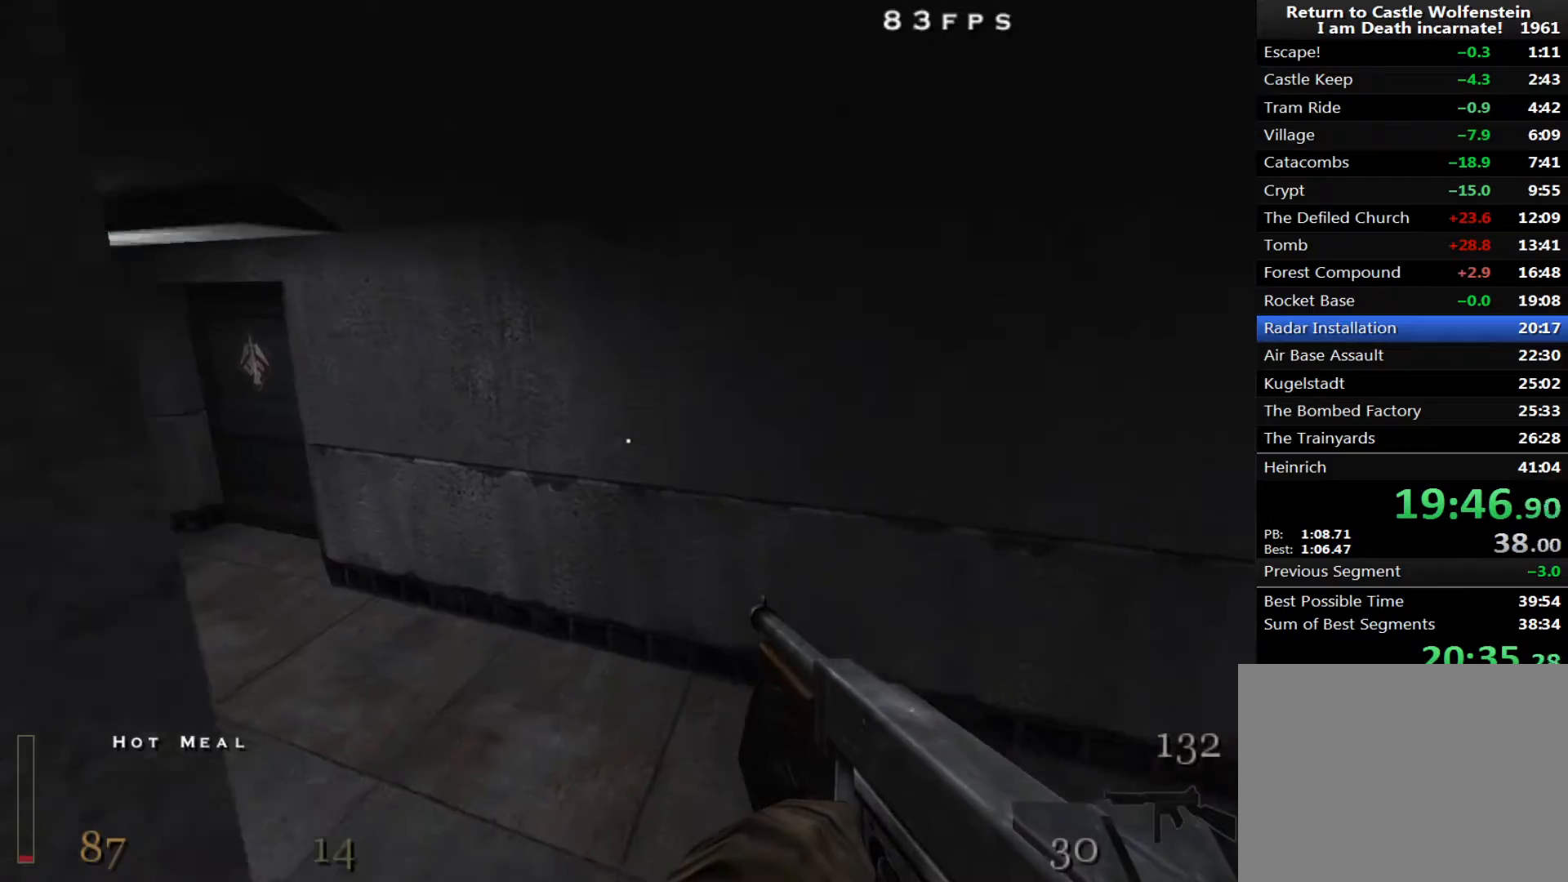
{"keys": ["a", "w"], "mouse": [], "events": []}
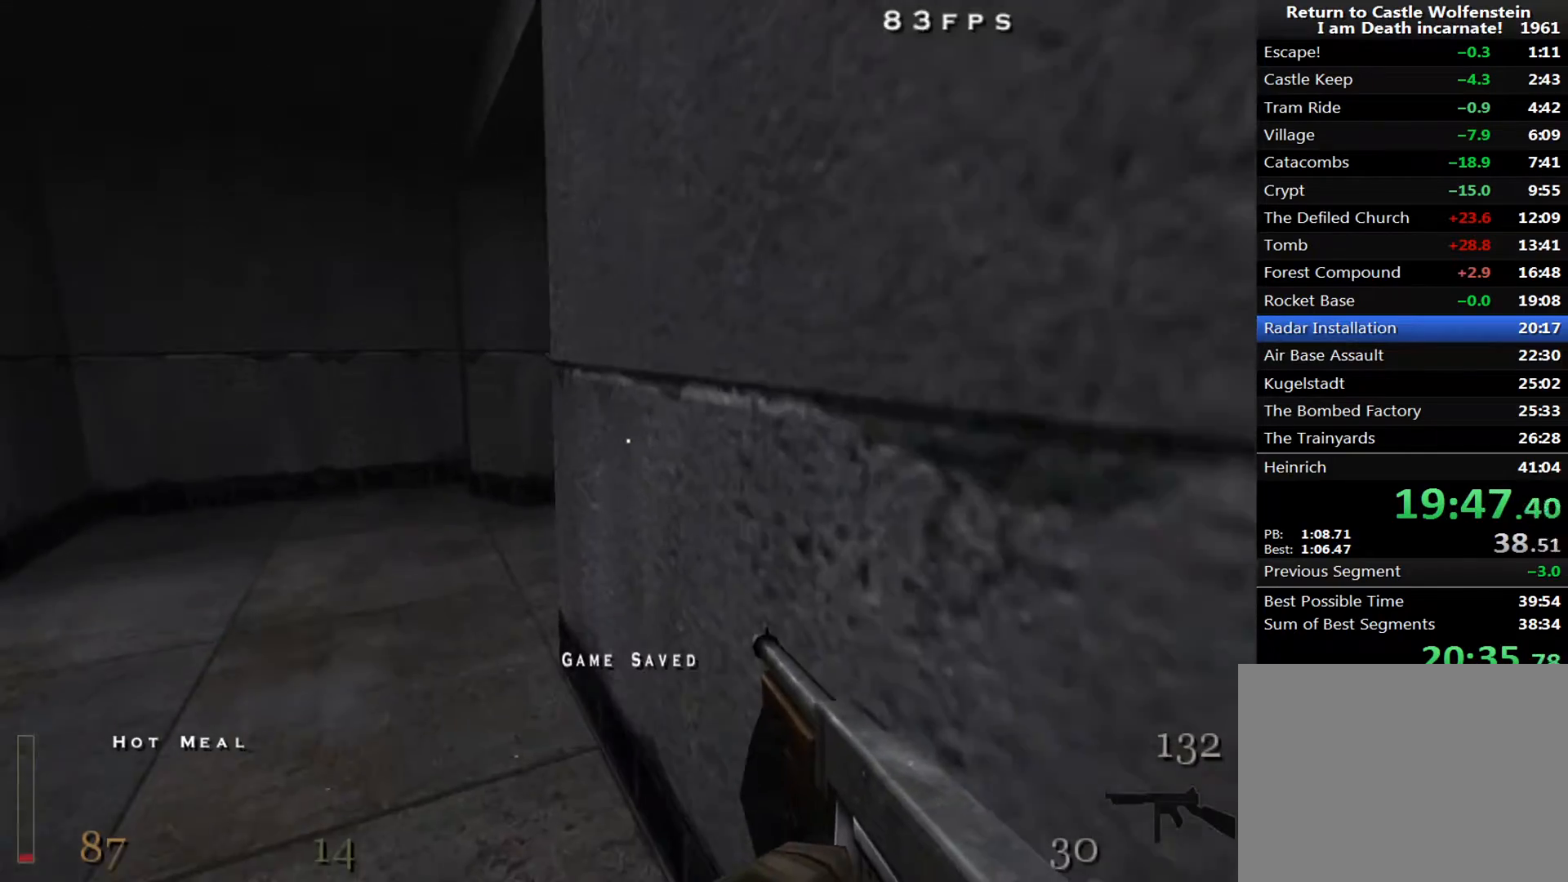
{"keys": ["f", "w"], "mouse": [], "events": [[167, "a", "up"], [217, "a", "down"], [350, "a", "up"], [450, "f", "down"]]}
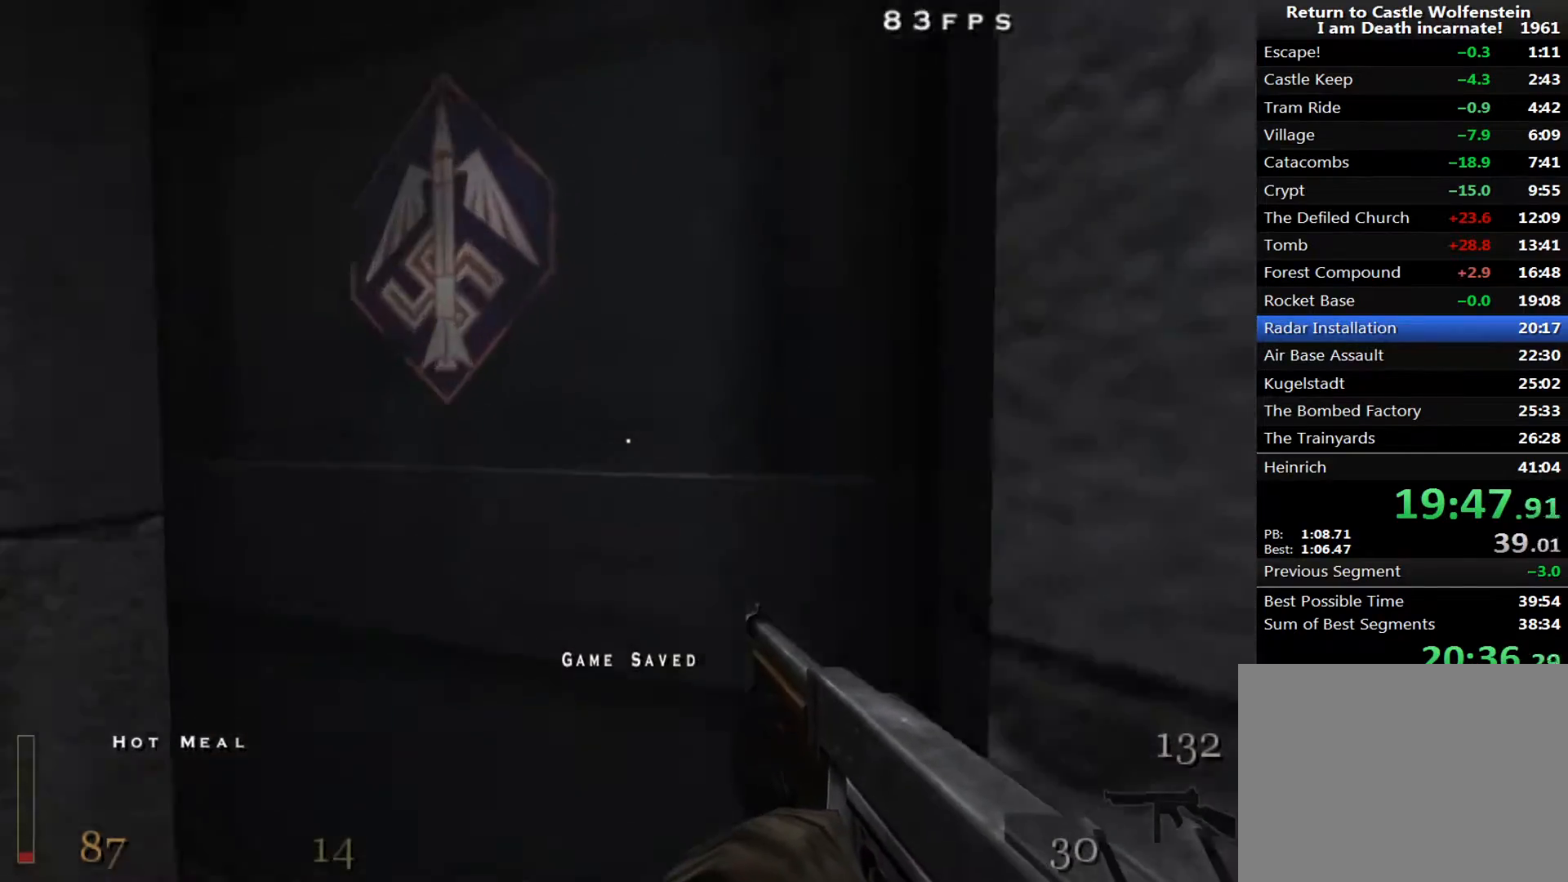
{"keys": ["w"], "mouse": [], "events": [[50, "f", "up"], [100, "f", "down"], [183, "f", "up"], [233, "f", "down"], [333, "f", "up"]]}
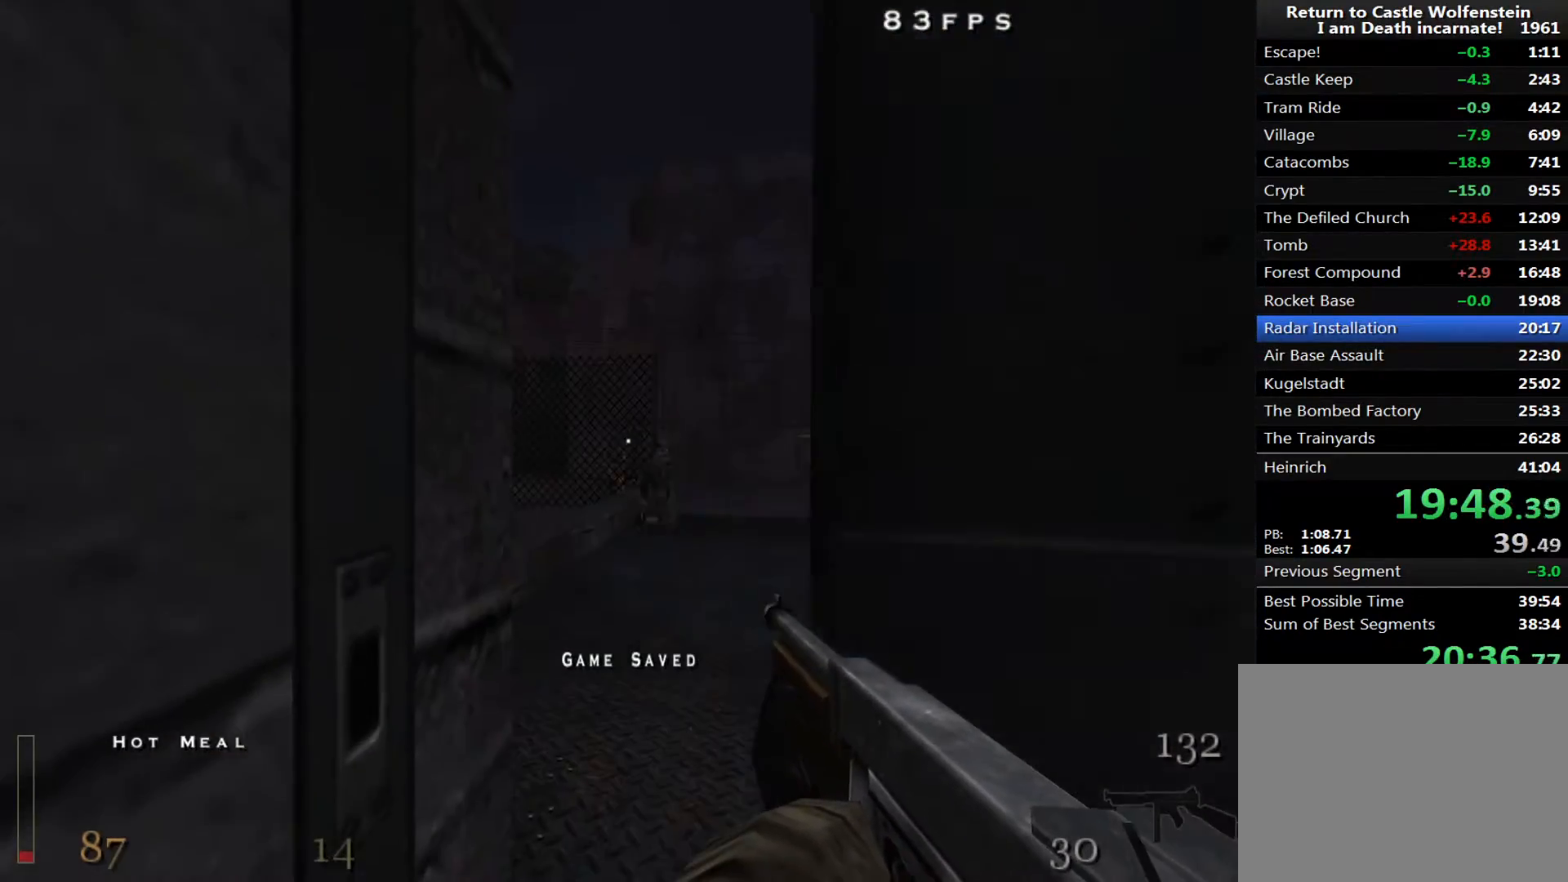
{"keys": ["shift", "w"], "mouse": ["left"], "events": [[300, "mouse_left", "down"], [433, "shift", "down"]]}
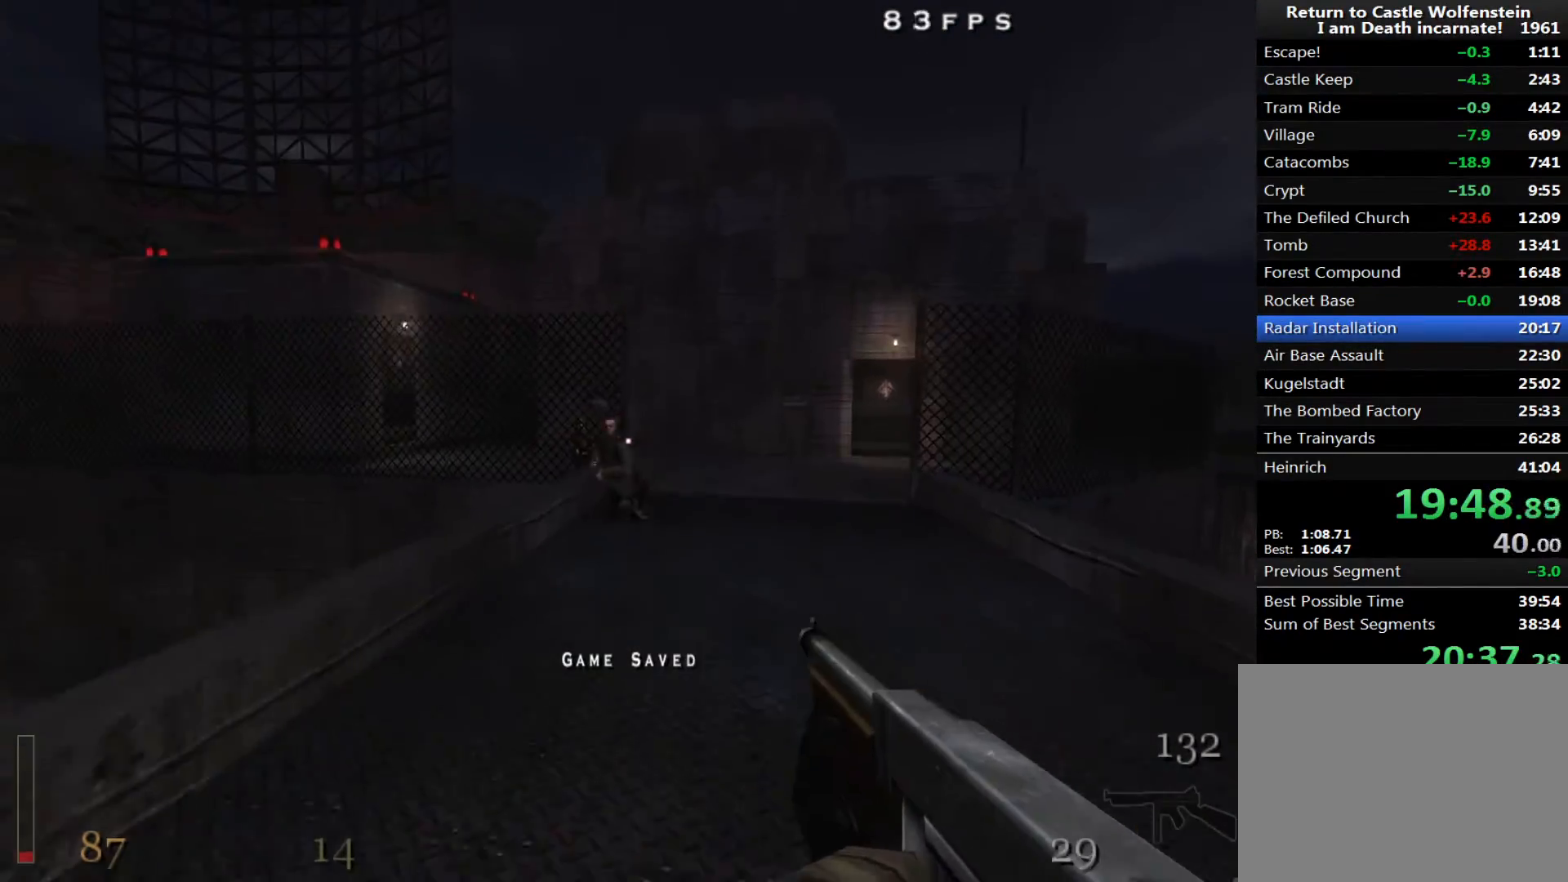
{"keys": ["d", "shift", "w"], "mouse": ["left"], "events": [[167, "d", "down"], [217, "mouse_left", "up"], [300, "mouse_left", "down"], [350, "d", "up"], [450, "d", "down"]]}
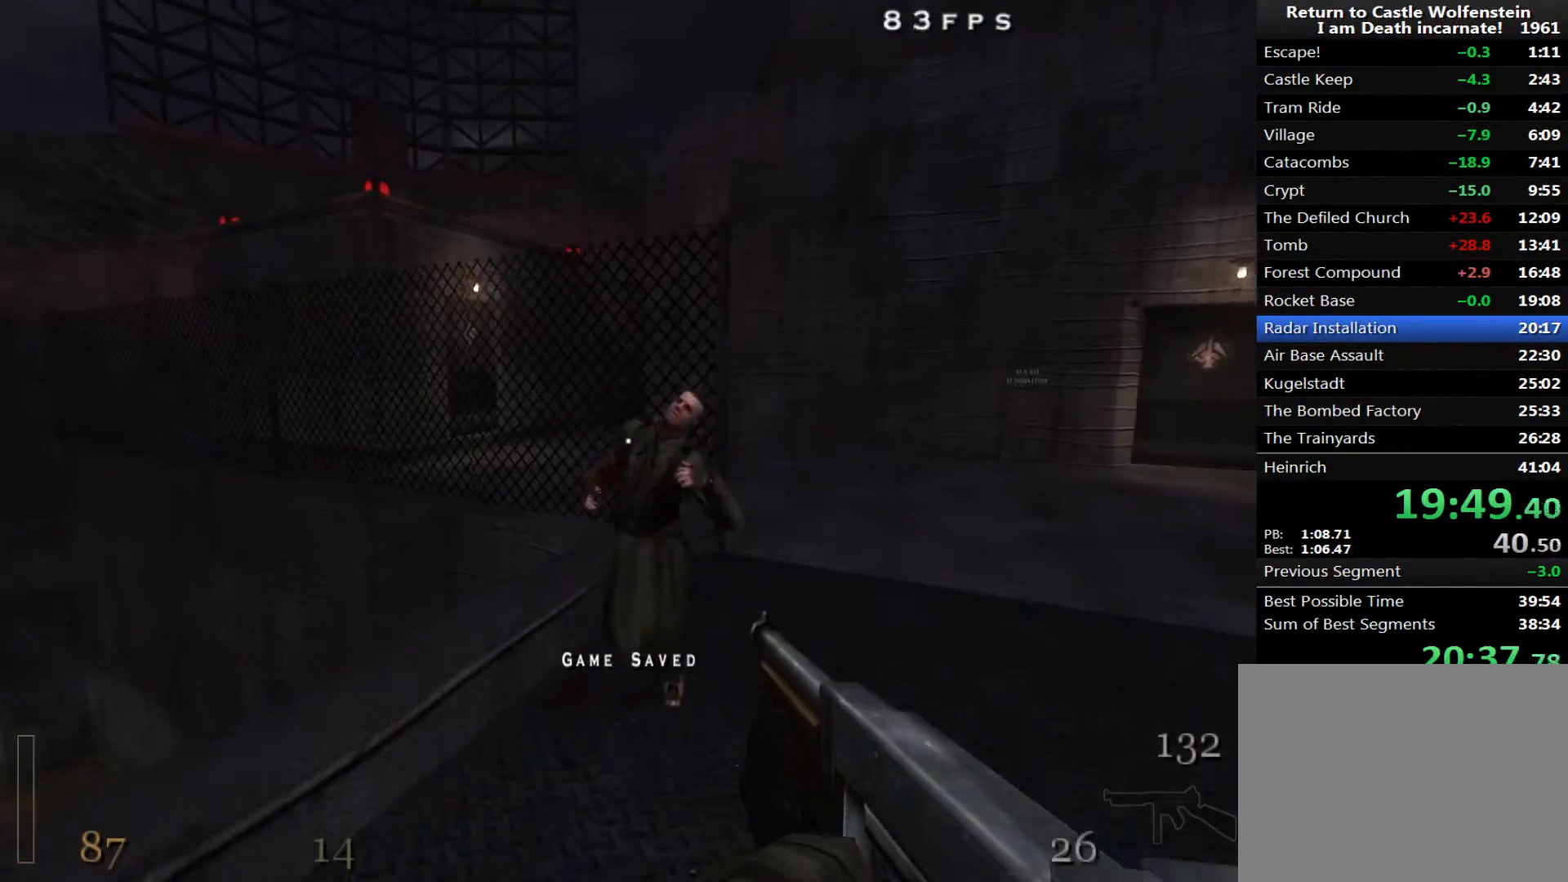
{"keys": ["w"], "mouse": ["left"], "events": [[317, "d", "up"], [367, "shift", "up"]]}
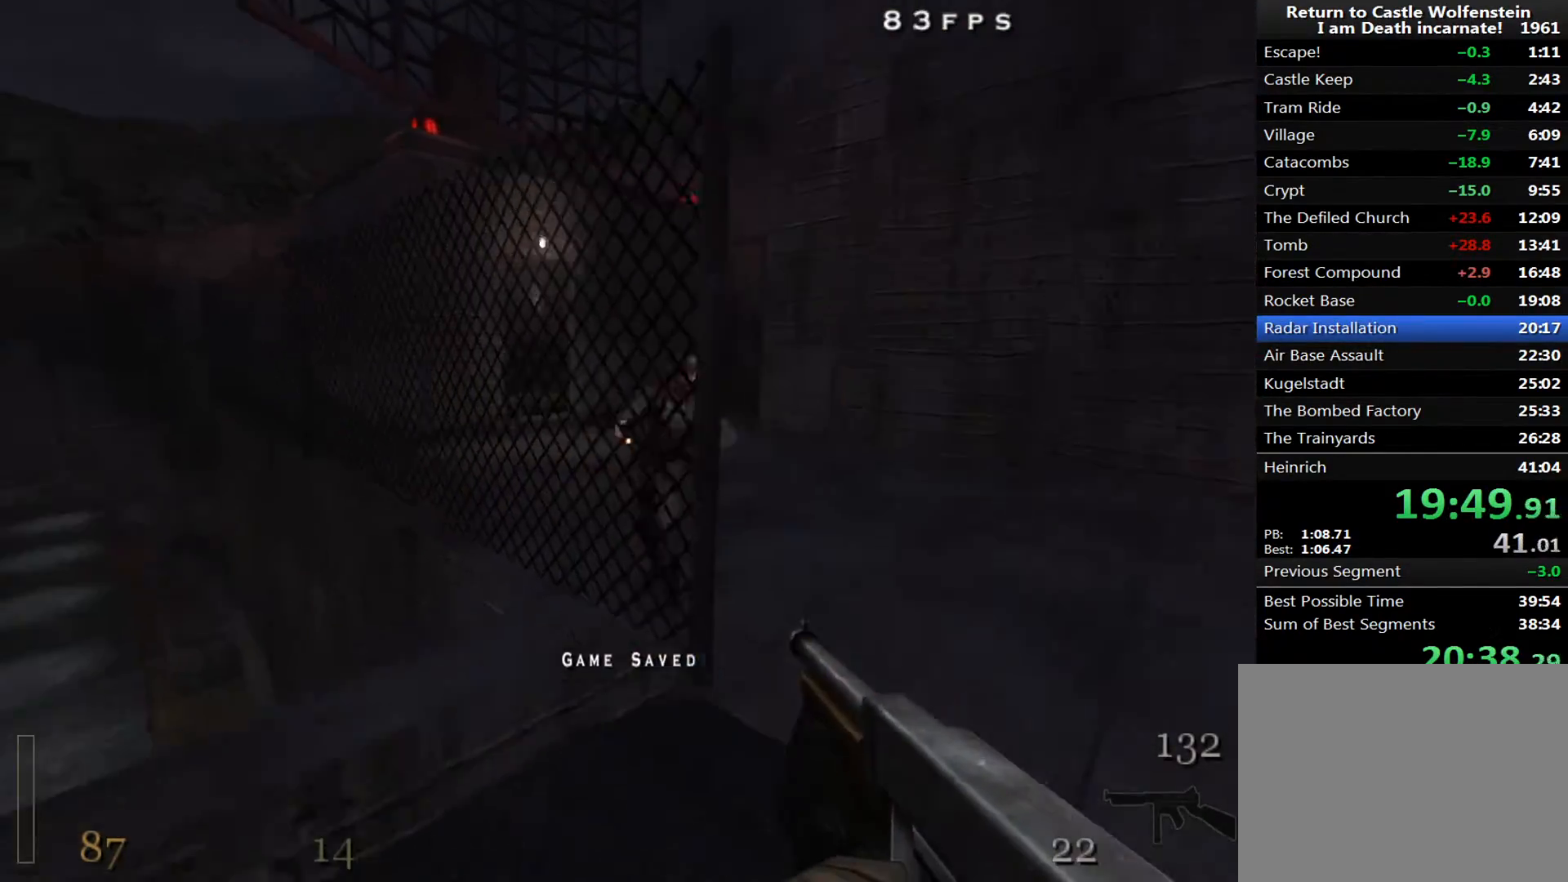
{"keys": ["a", "shift", "w"], "mouse": [], "events": [[50, "d", "down"], [250, "mouse_left", "up"], [333, "d", "up"], [433, "shift", "down"], [483, "a", "down"]]}
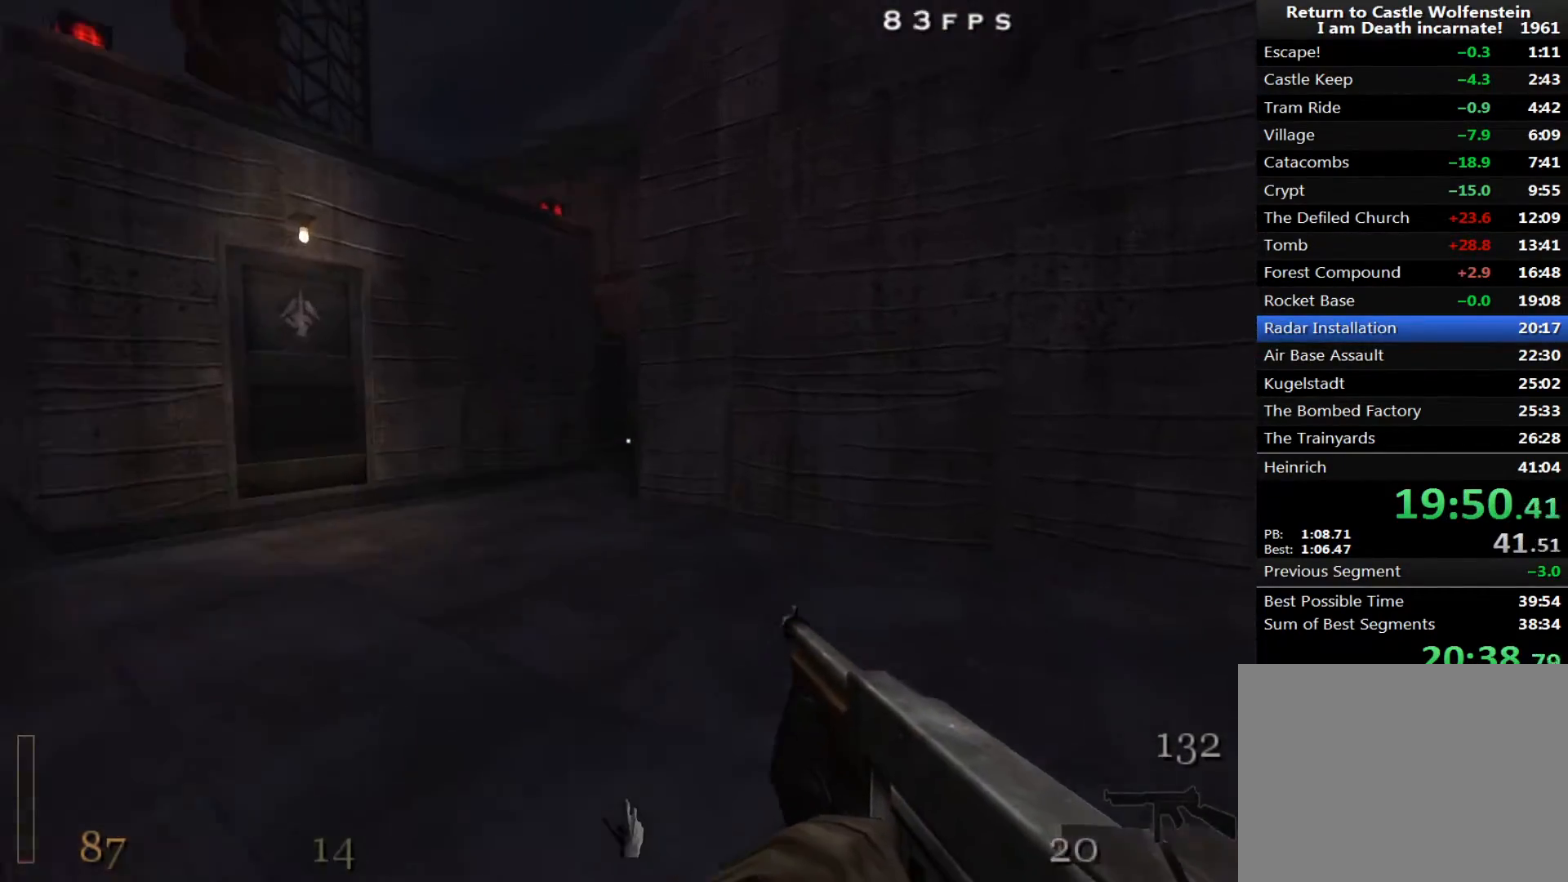
{"keys": ["a", "d", "w"], "mouse": [], "events": [[117, "space", "down"], [167, "space", "up"], [267, "shift", "up"], [450, "d", "down"]]}
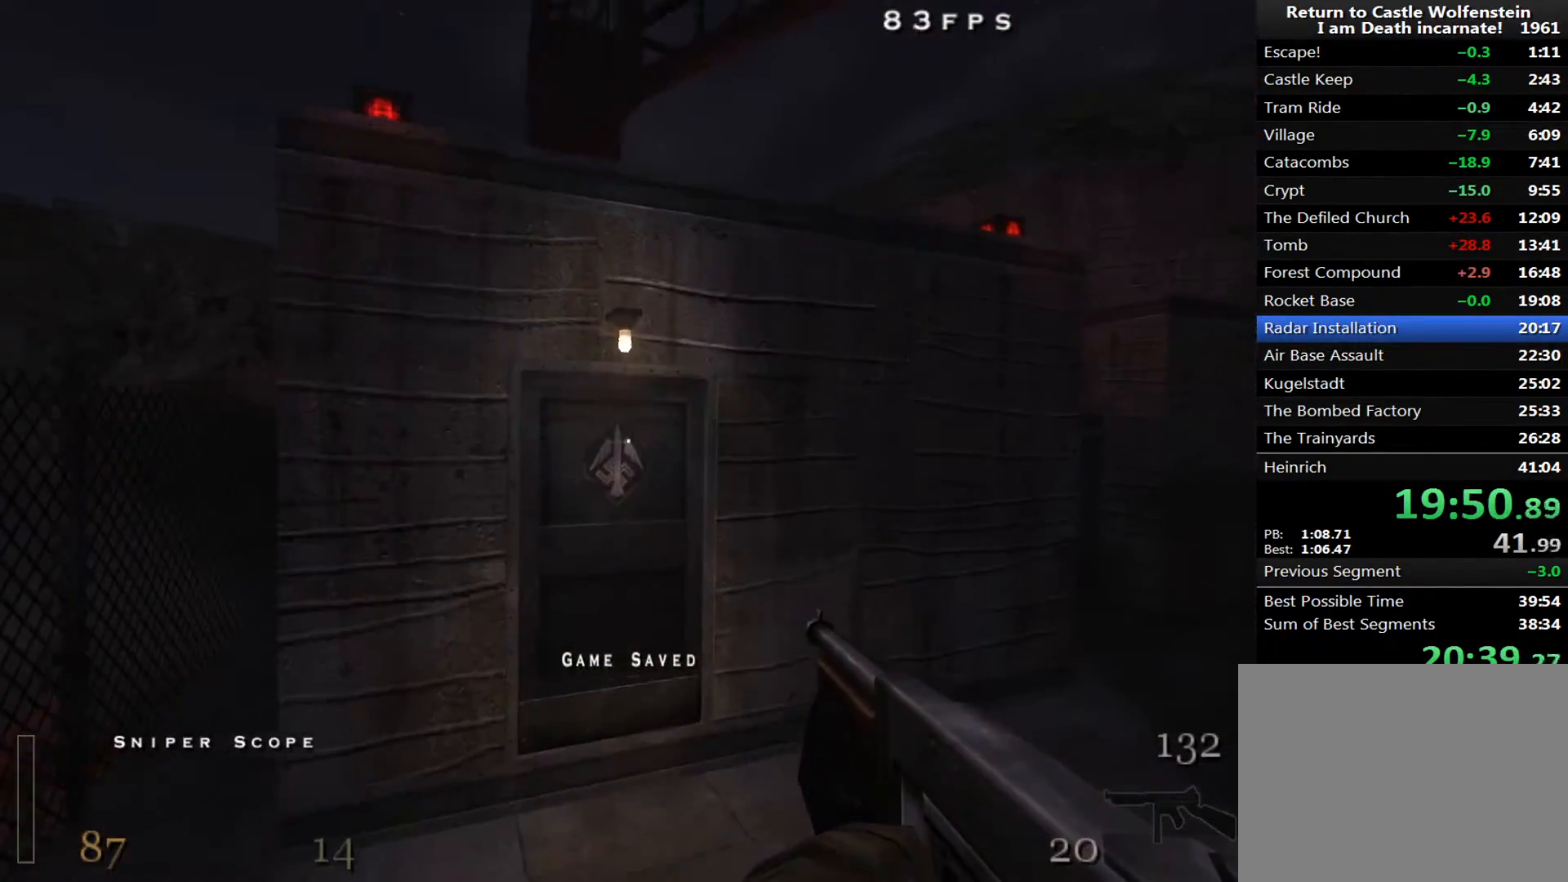
{"keys": ["w", "x"], "mouse": [], "events": [[33, "a", "up"], [133, "a", "down"], [133, "d", "up"], [283, "a", "up"], [467, "x", "down"]]}
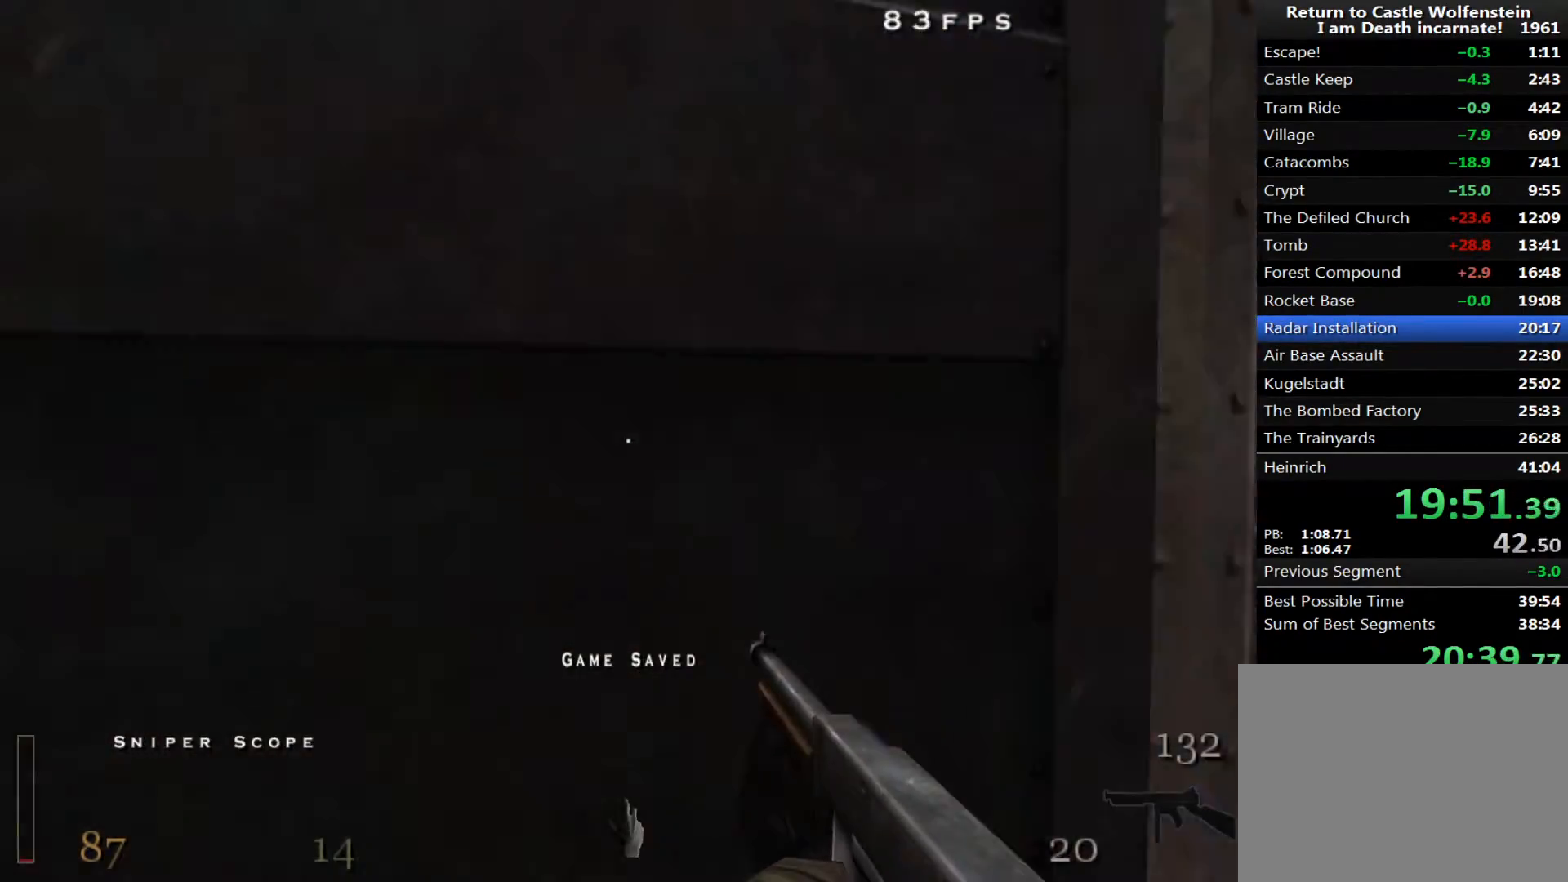
{"keys": ["w"], "mouse": ["left"], "events": [[150, "x", "up"], [283, "mouse_left", "down"]]}
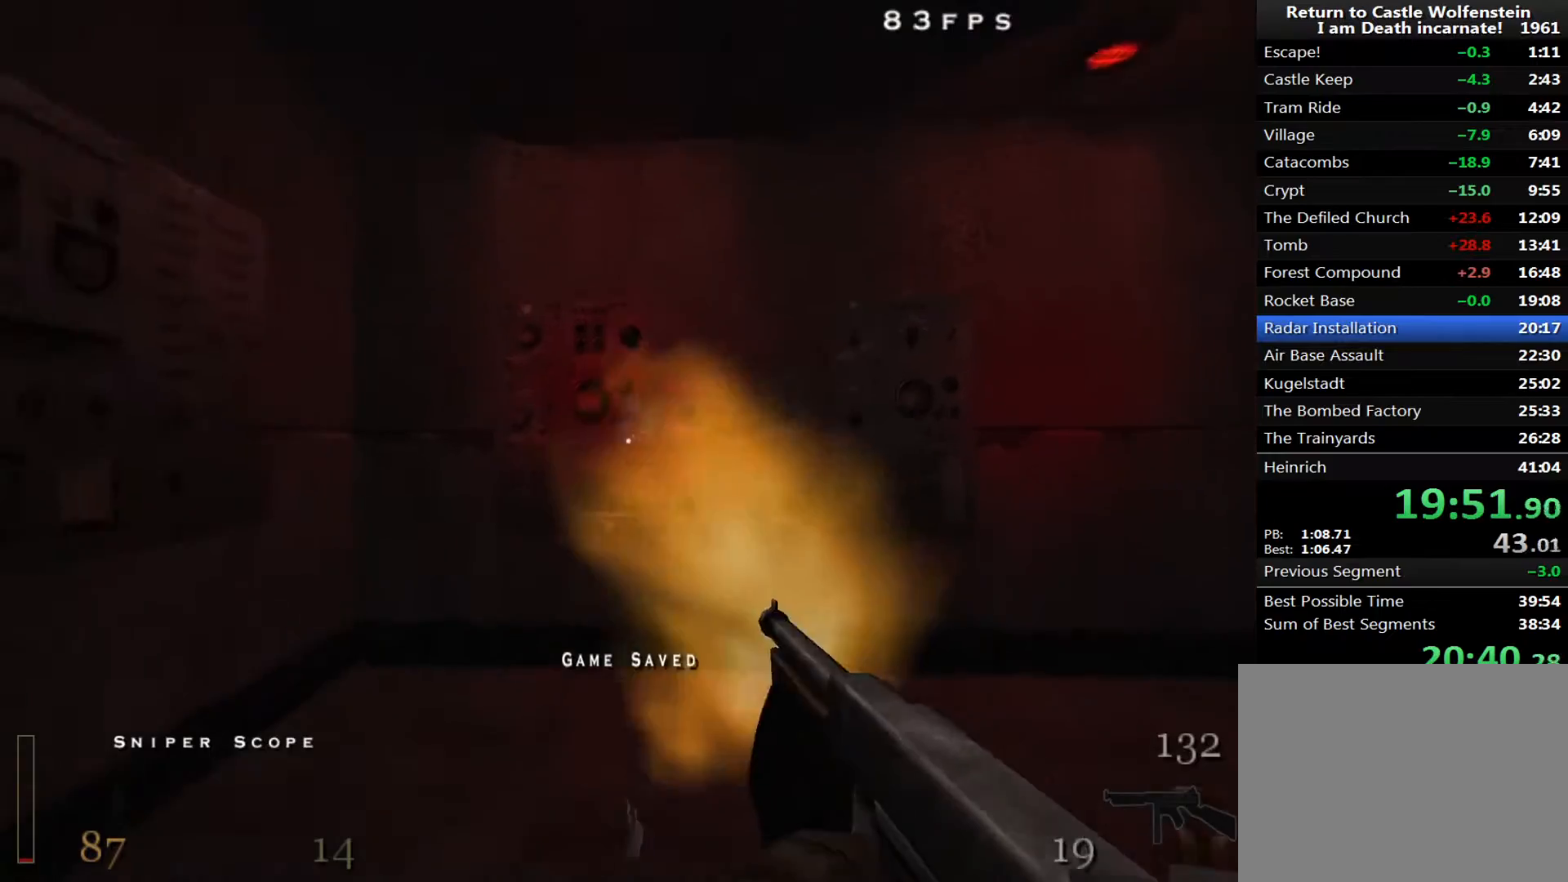
{"keys": ["w"], "mouse": ["left"], "events": []}
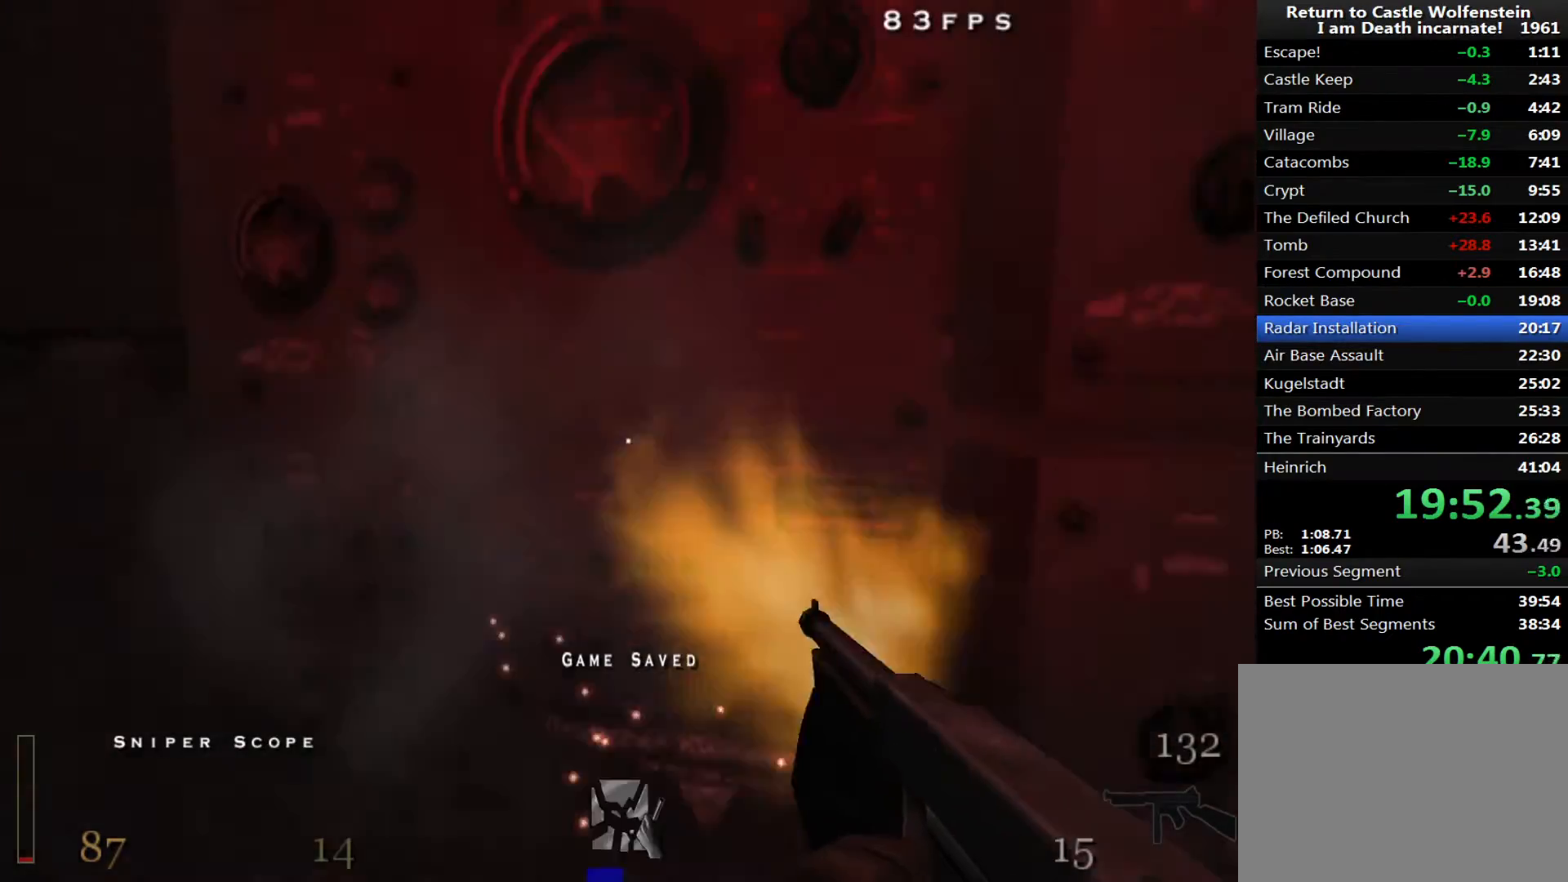
{"keys": ["s"], "mouse": ["left"], "events": [[33, "x", "down"], [83, "w", "up"], [183, "s", "down"], [233, "x", "up"]]}
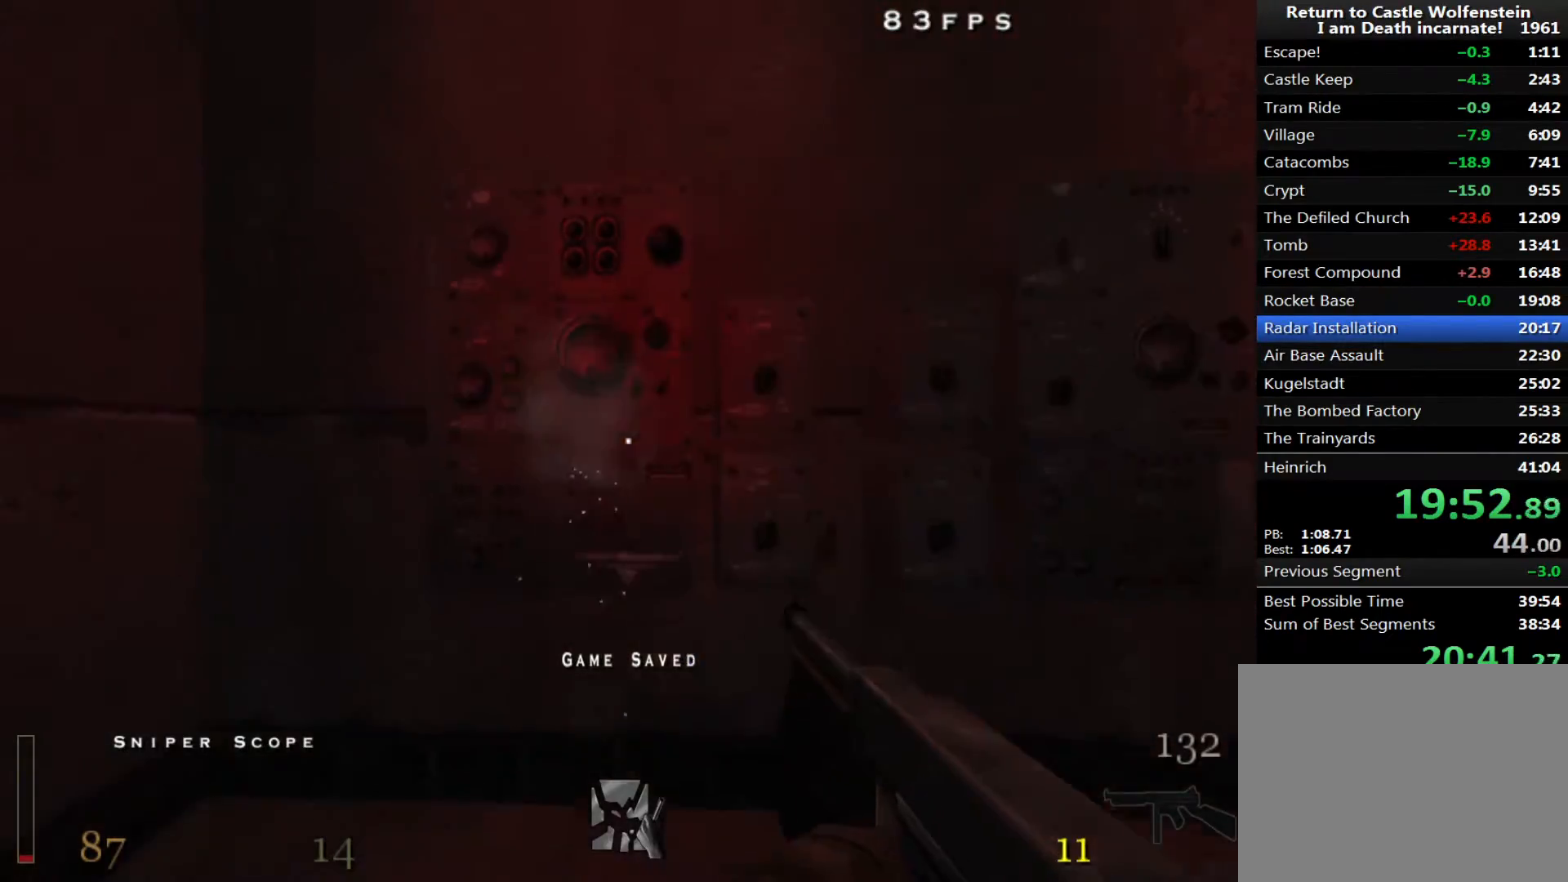
{"keys": ["s"], "mouse": ["left"], "events": [[50, "a", "down"], [150, "a", "up"]]}
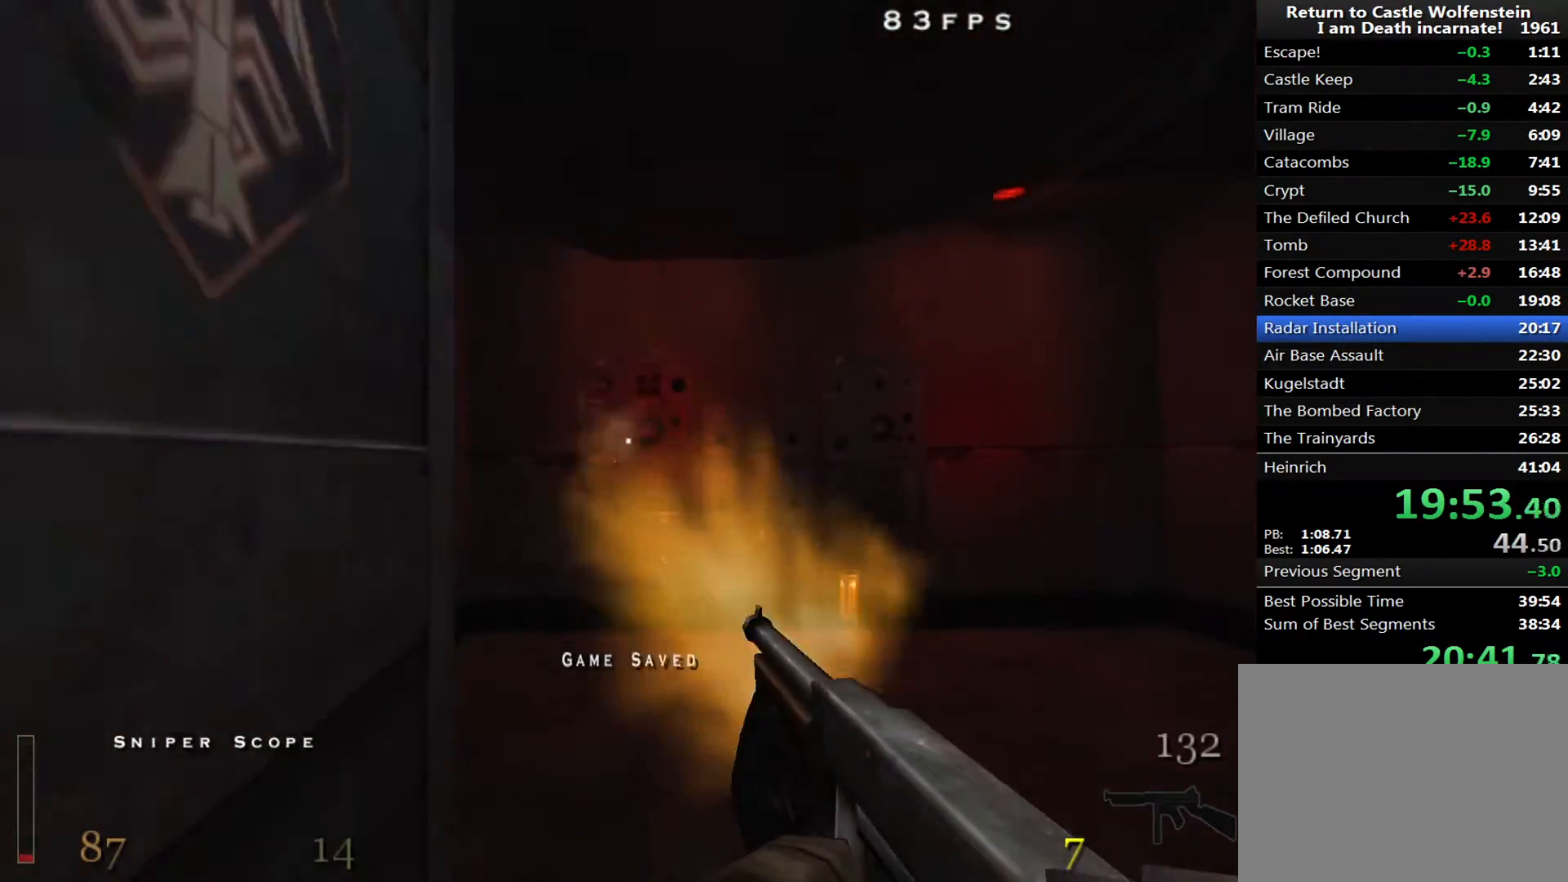
{"keys": ["s"], "mouse": ["left", "right"], "events": [[67, "d", "down"], [117, "d", "up"], [217, "mouse_right", "down"], [350, "d", "down"], [400, "d", "up"]]}
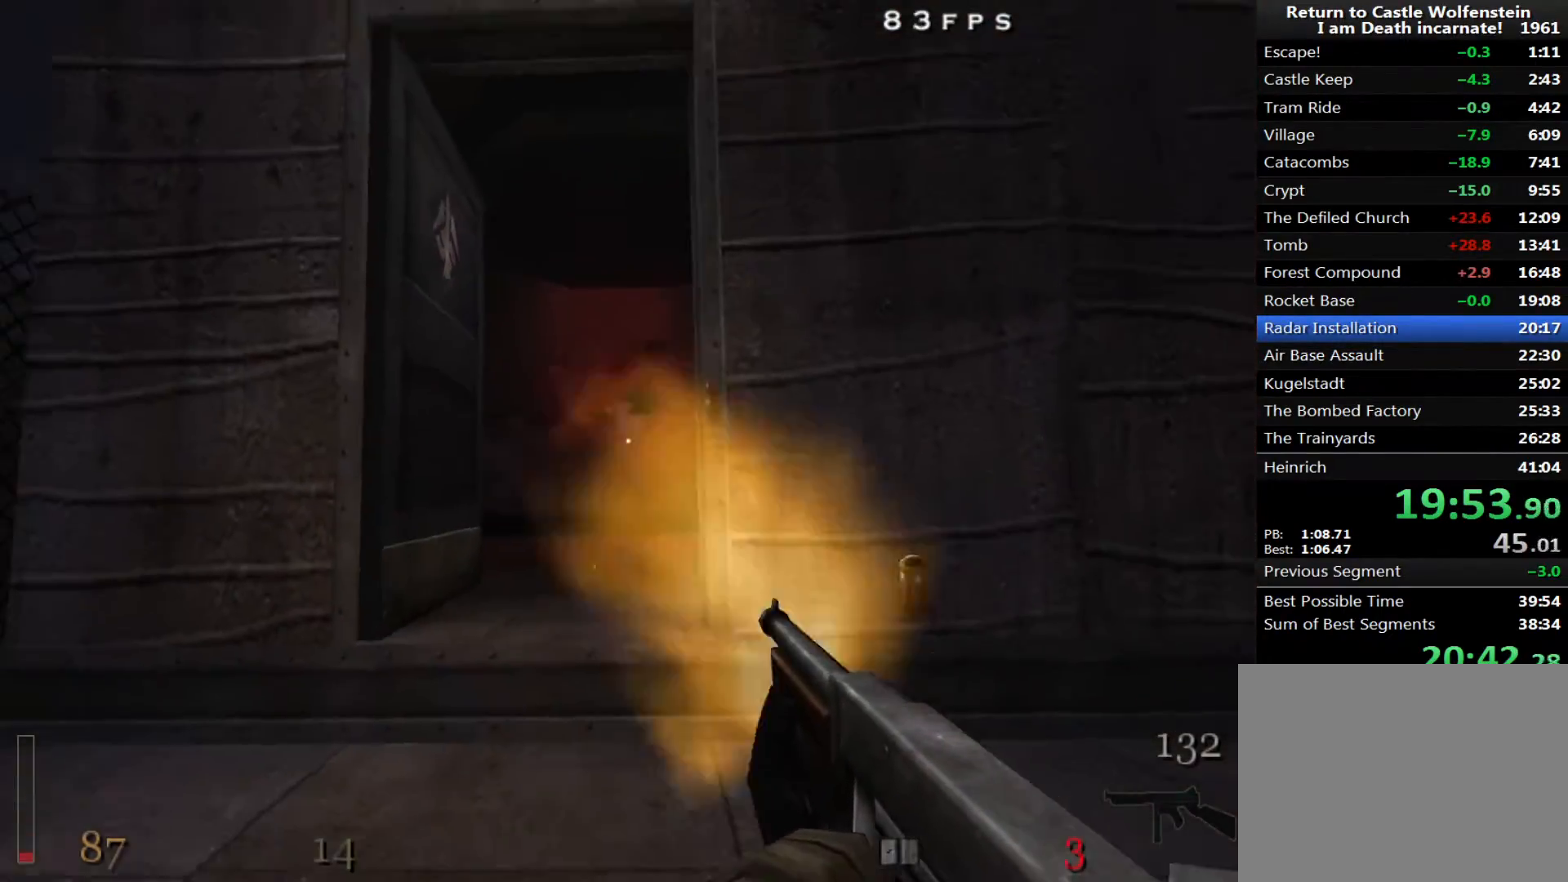
{"keys": ["a", "s", "shift"], "mouse": [], "events": [[267, "mouse_left", "up"], [267, "mouse_right", "up"], [317, "a", "down"], [317, "shift", "down"], [417, "r", "down"], [450, "r", "up"]]}
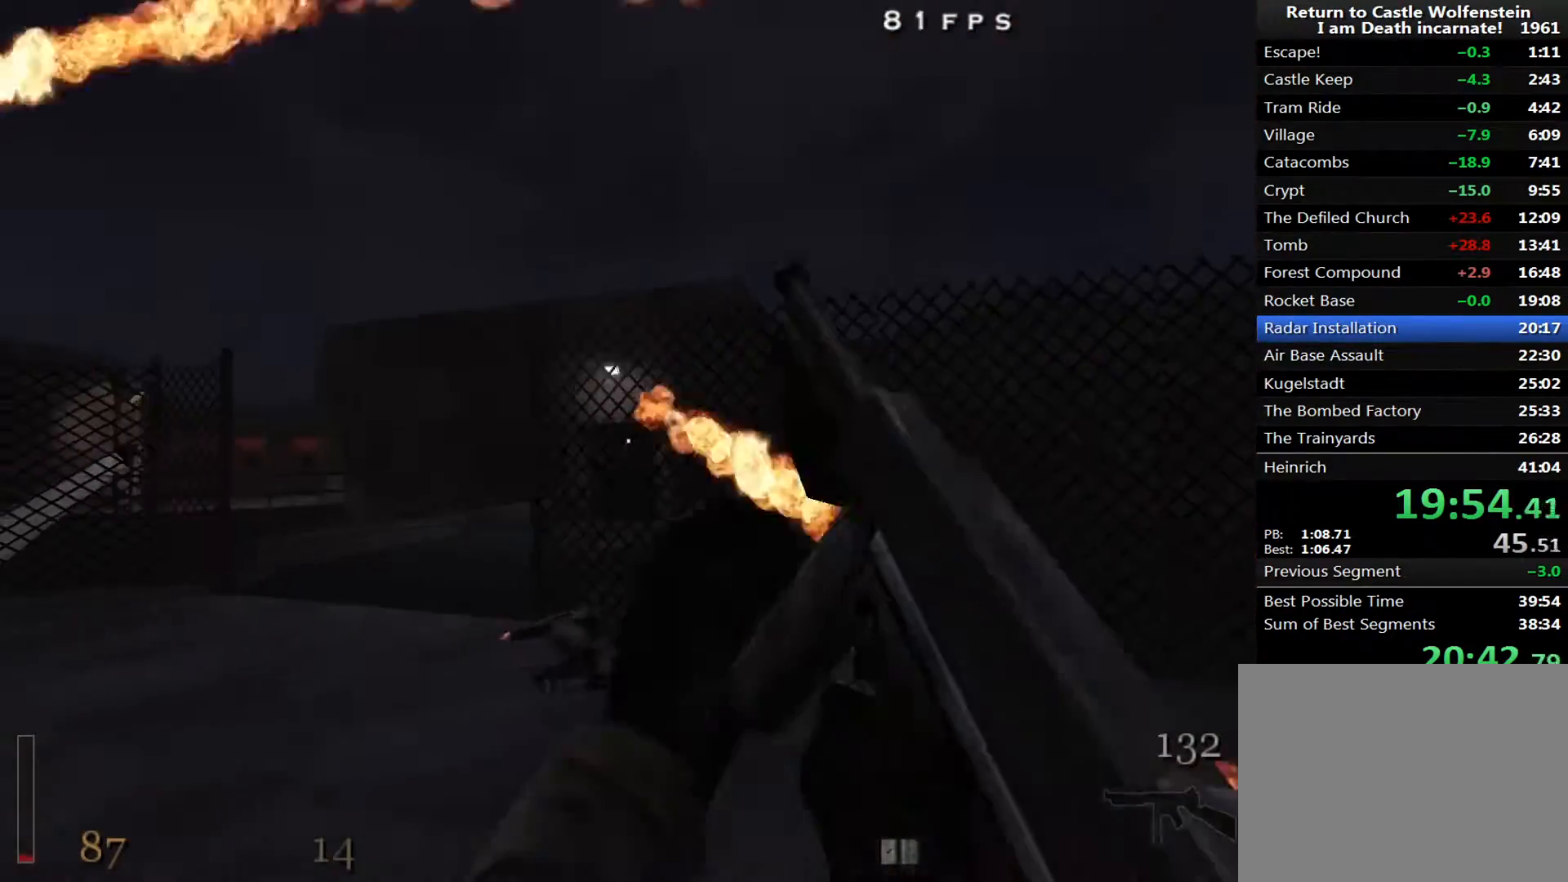
{"keys": ["a", "s", "shift"], "mouse": [], "events": [[233, "s", "up"], [433, "s", "down"]]}